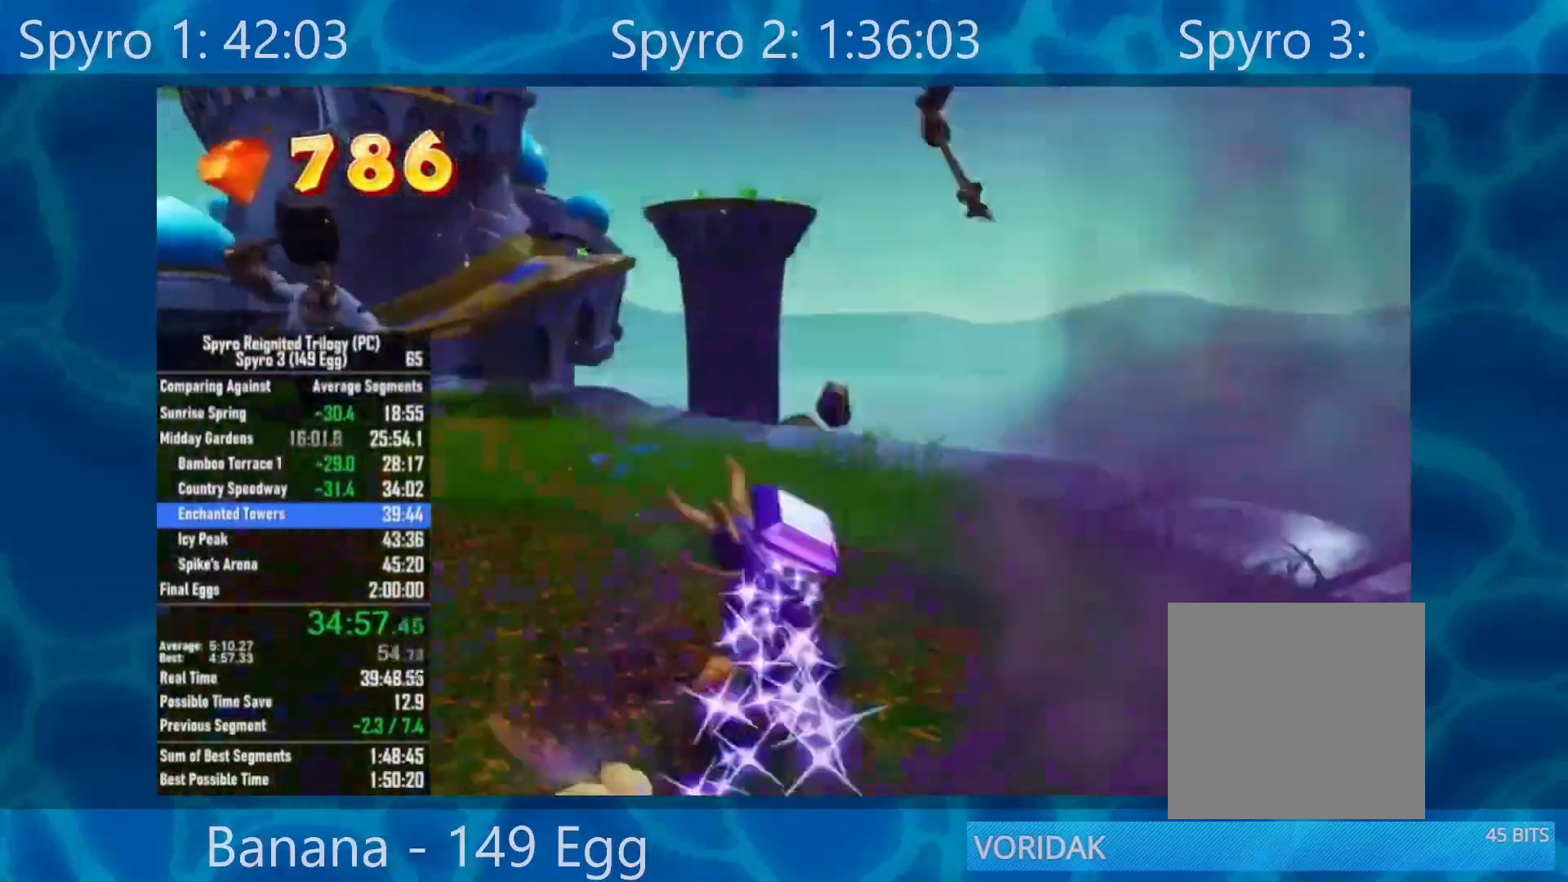
Gameplay with a controller (Xbox layout); each line is a JSON object with the inputs held at the frame after it. "events" lists button and stick changes between this image and that frame as [ms after this image, input, new state], when the widget could be followed in between.
{"buttons": ["X"], "left_stick": "left", "right_stick": "center", "events": [[17, "X", "down"], [117, "left_stick", "up-left"], [450, "left_stick", "left"]]}
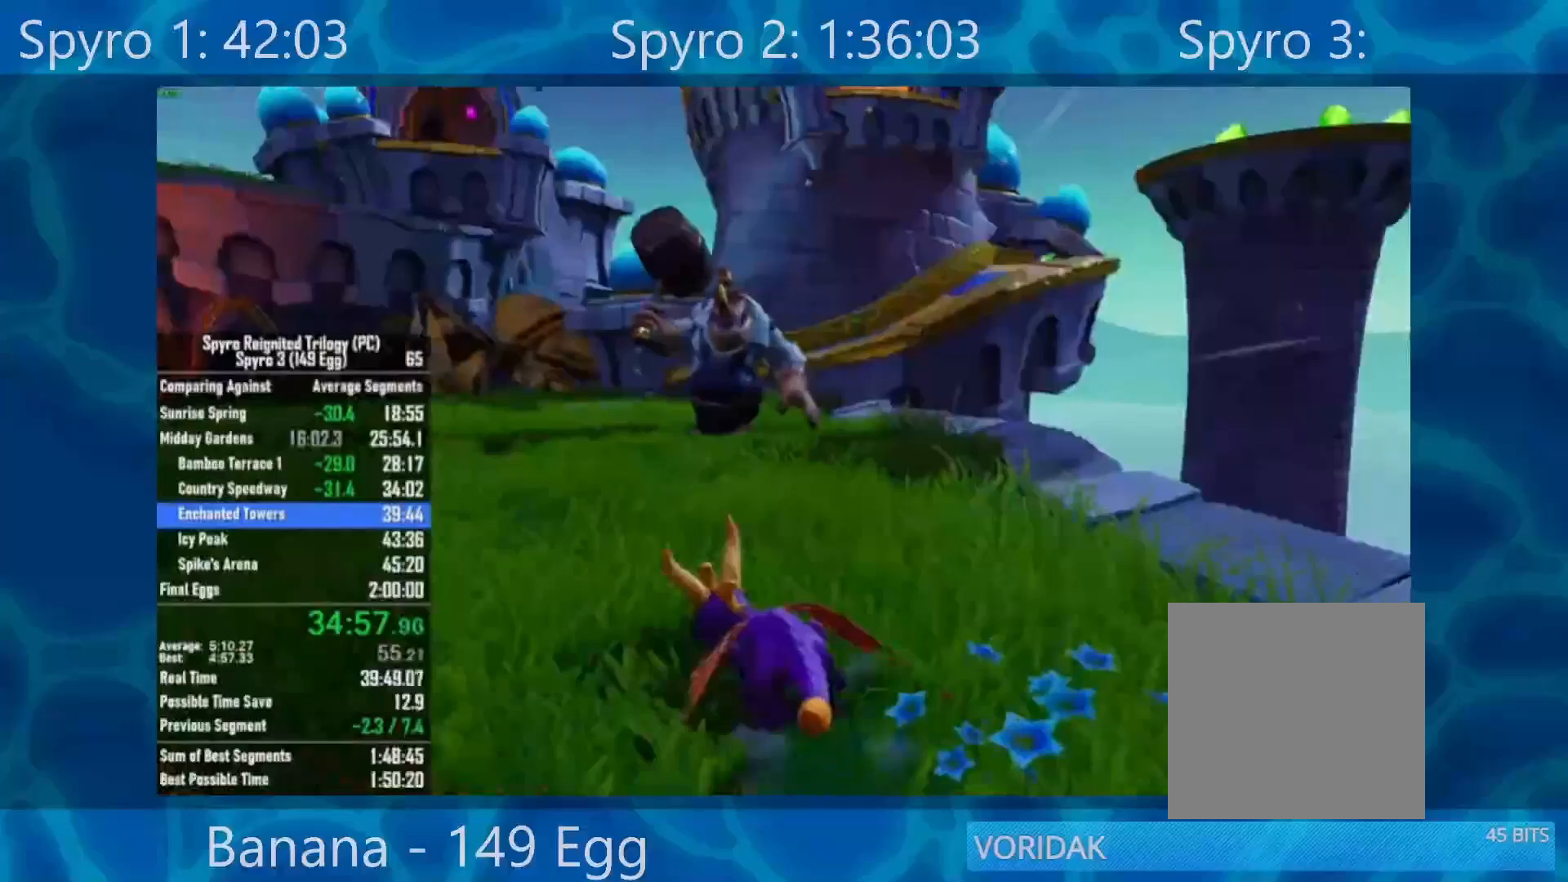
{"buttons": ["R2"], "left_stick": "up-right", "right_stick": "center", "events": [[67, "left_stick", "up"], [133, "left_stick", "up-right"], [283, "X", "up"], [483, "R2", "down"]]}
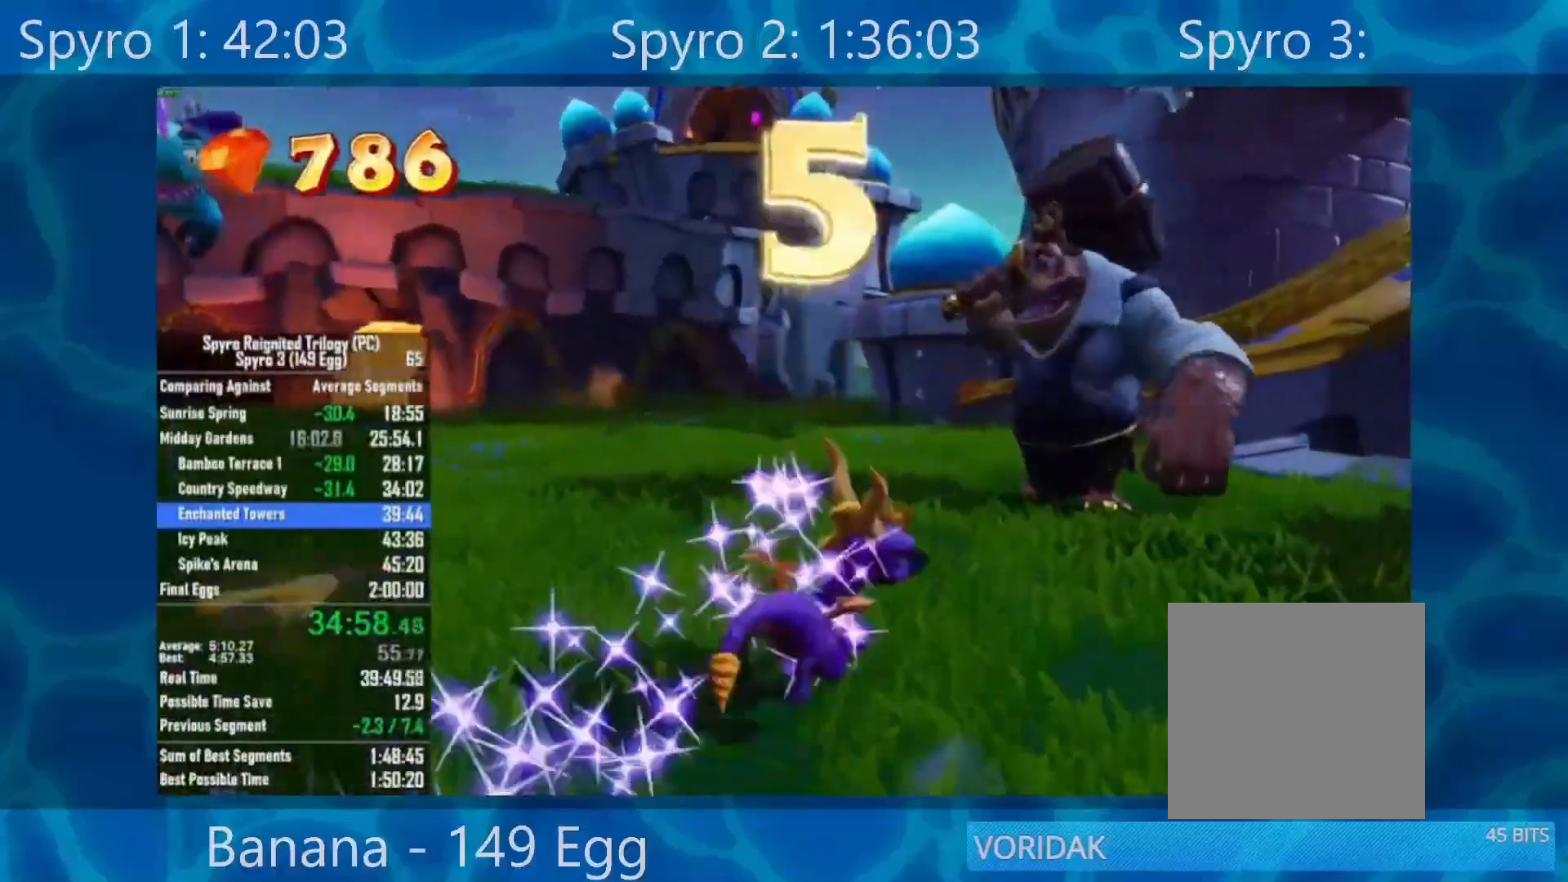
{"buttons": ["A"], "left_stick": "up-right", "right_stick": "center", "events": [[117, "R2", "up"], [383, "A", "down"]]}
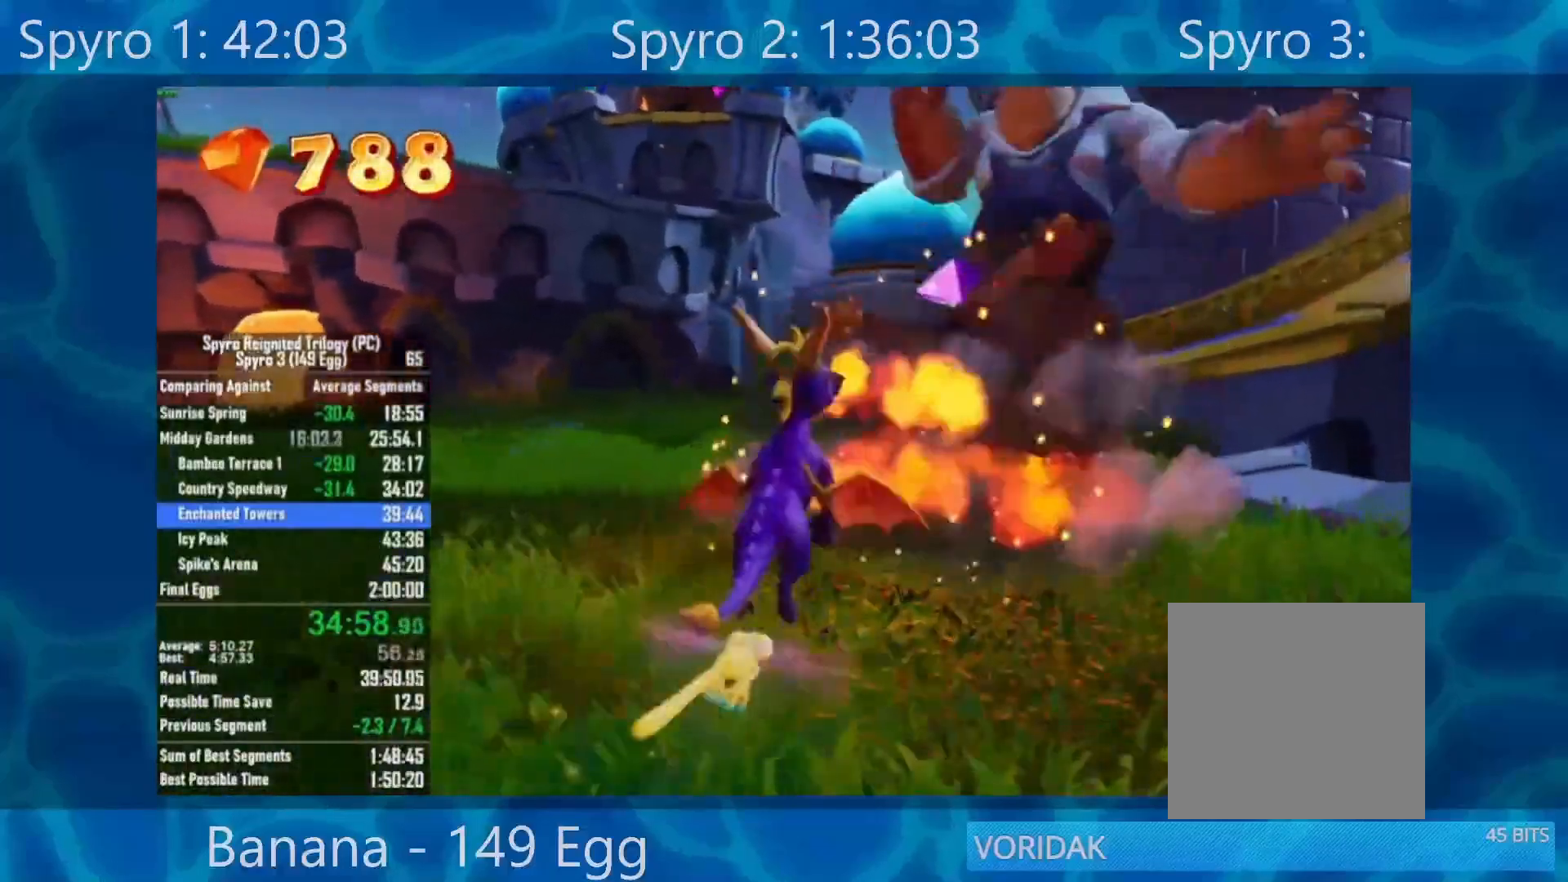
{"buttons": [], "left_stick": "up", "right_stick": "center", "events": [[50, "A", "up"], [150, "X", "down"], [300, "left_stick", "up"], [317, "X", "up"]]}
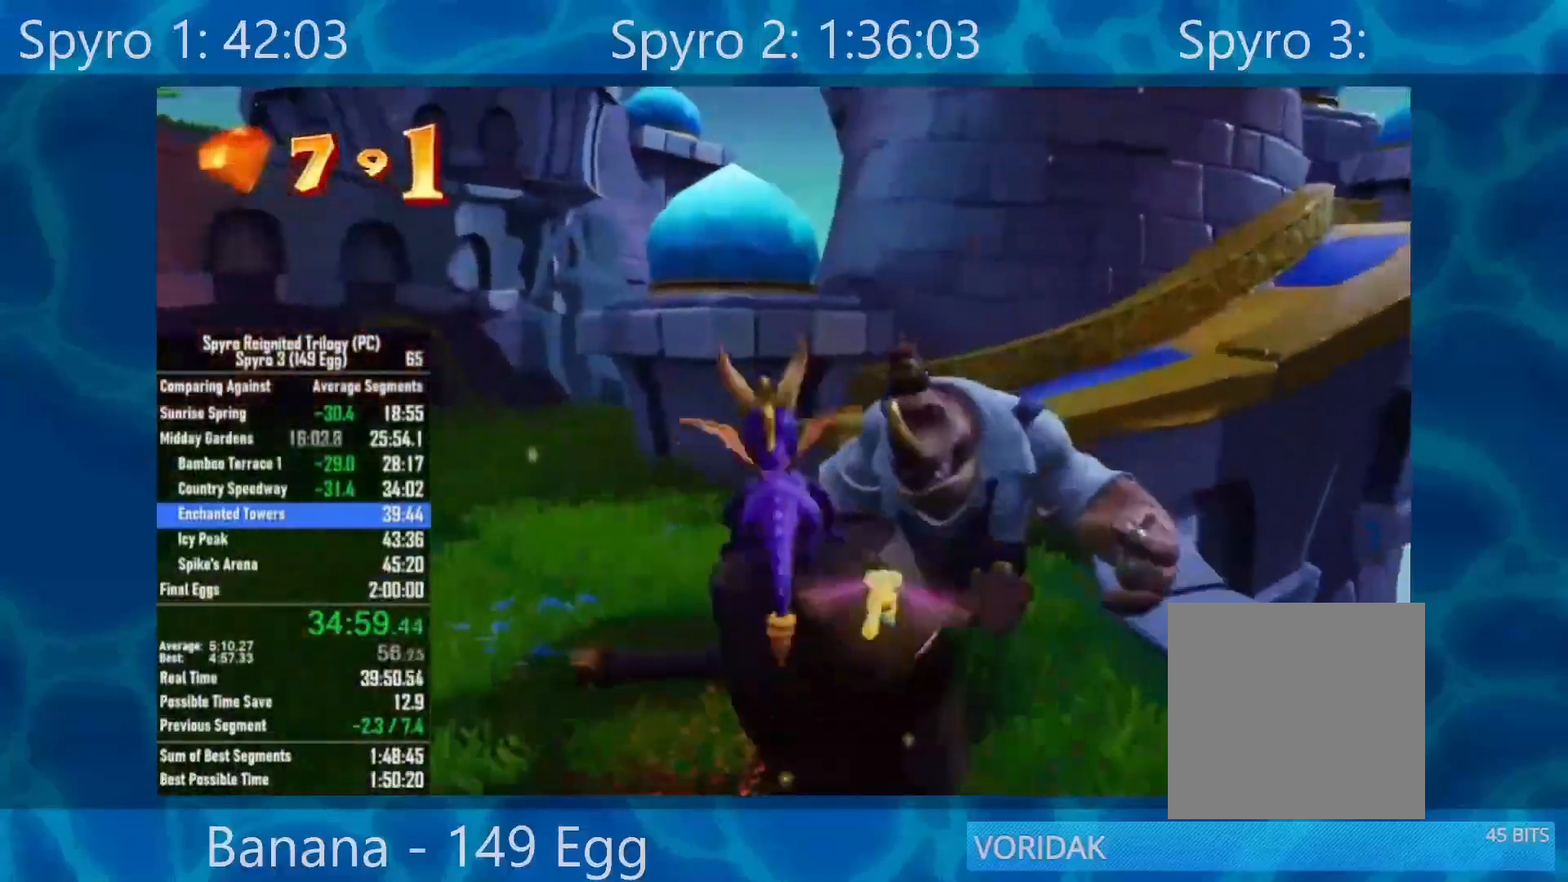
{"buttons": [], "left_stick": "down-right", "right_stick": "center", "events": [[50, "left_stick", "up-right"], [100, "right_stick", "right"], [350, "right_stick", "center"], [483, "left_stick", "down-right"]]}
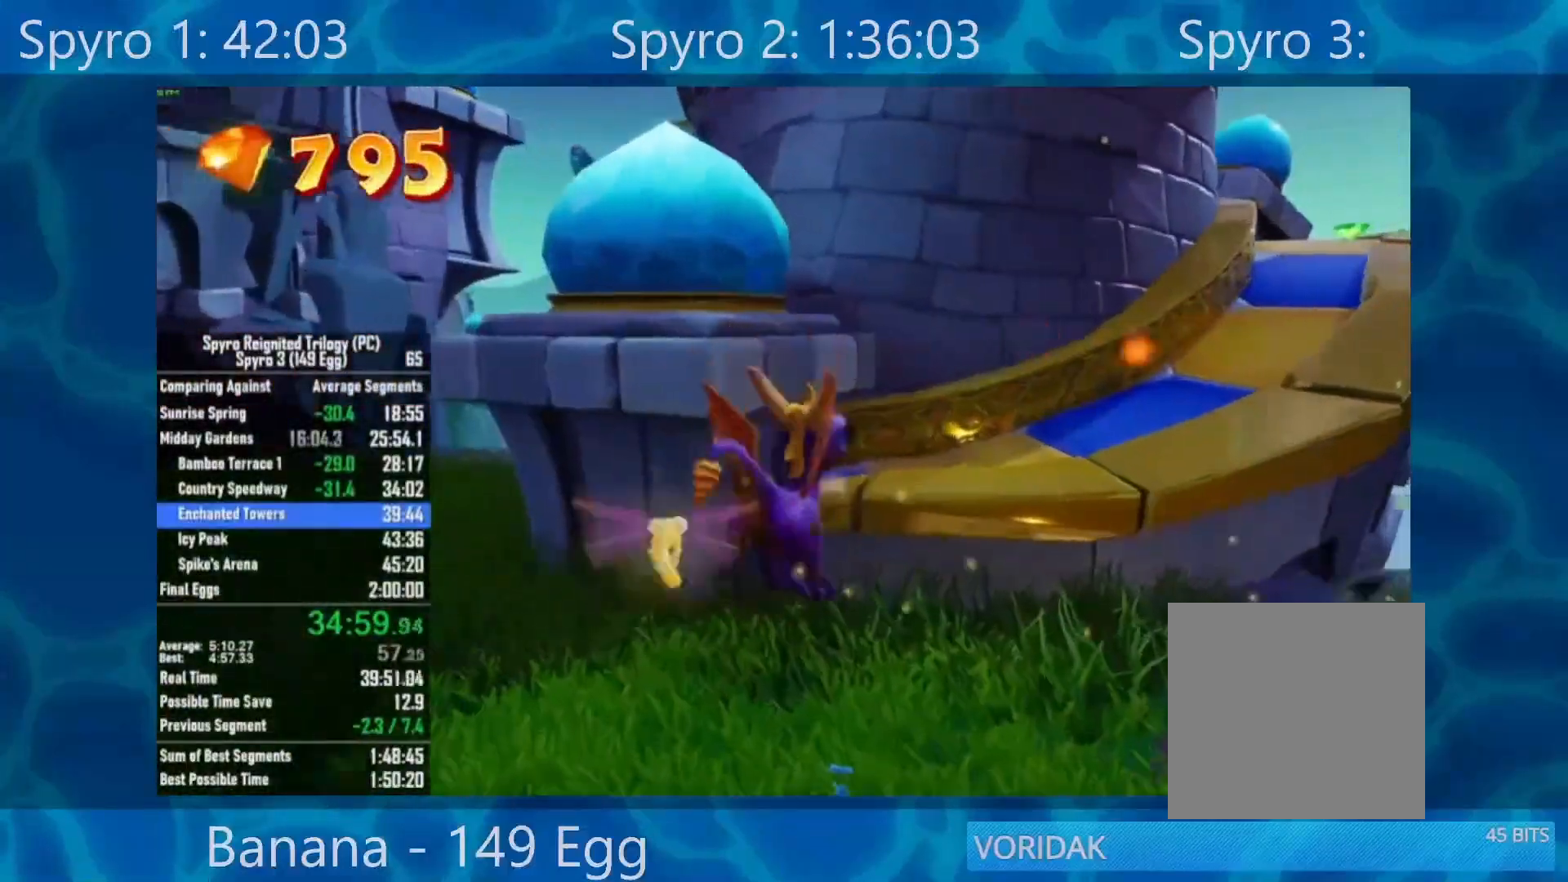
{"buttons": [], "left_stick": "right", "right_stick": "right", "events": [[50, "right_stick", "right"], [500, "left_stick", "right"]]}
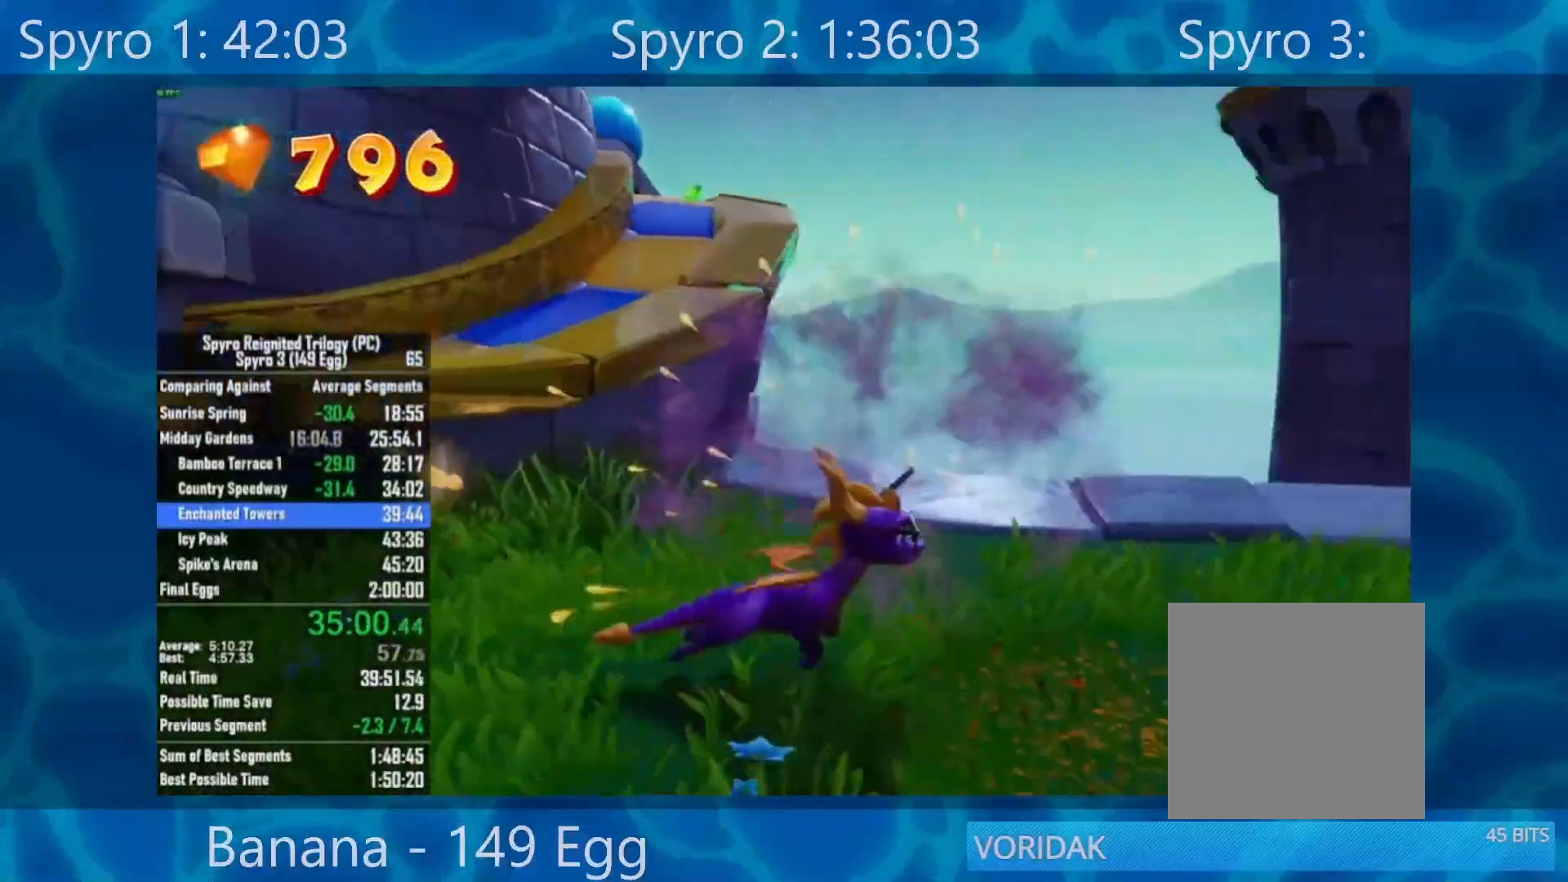
{"buttons": [], "left_stick": "left", "right_stick": "left", "events": [[67, "right_stick", "center"], [250, "left_stick", "center"], [250, "right_stick", "left"], [317, "left_stick", "left"]]}
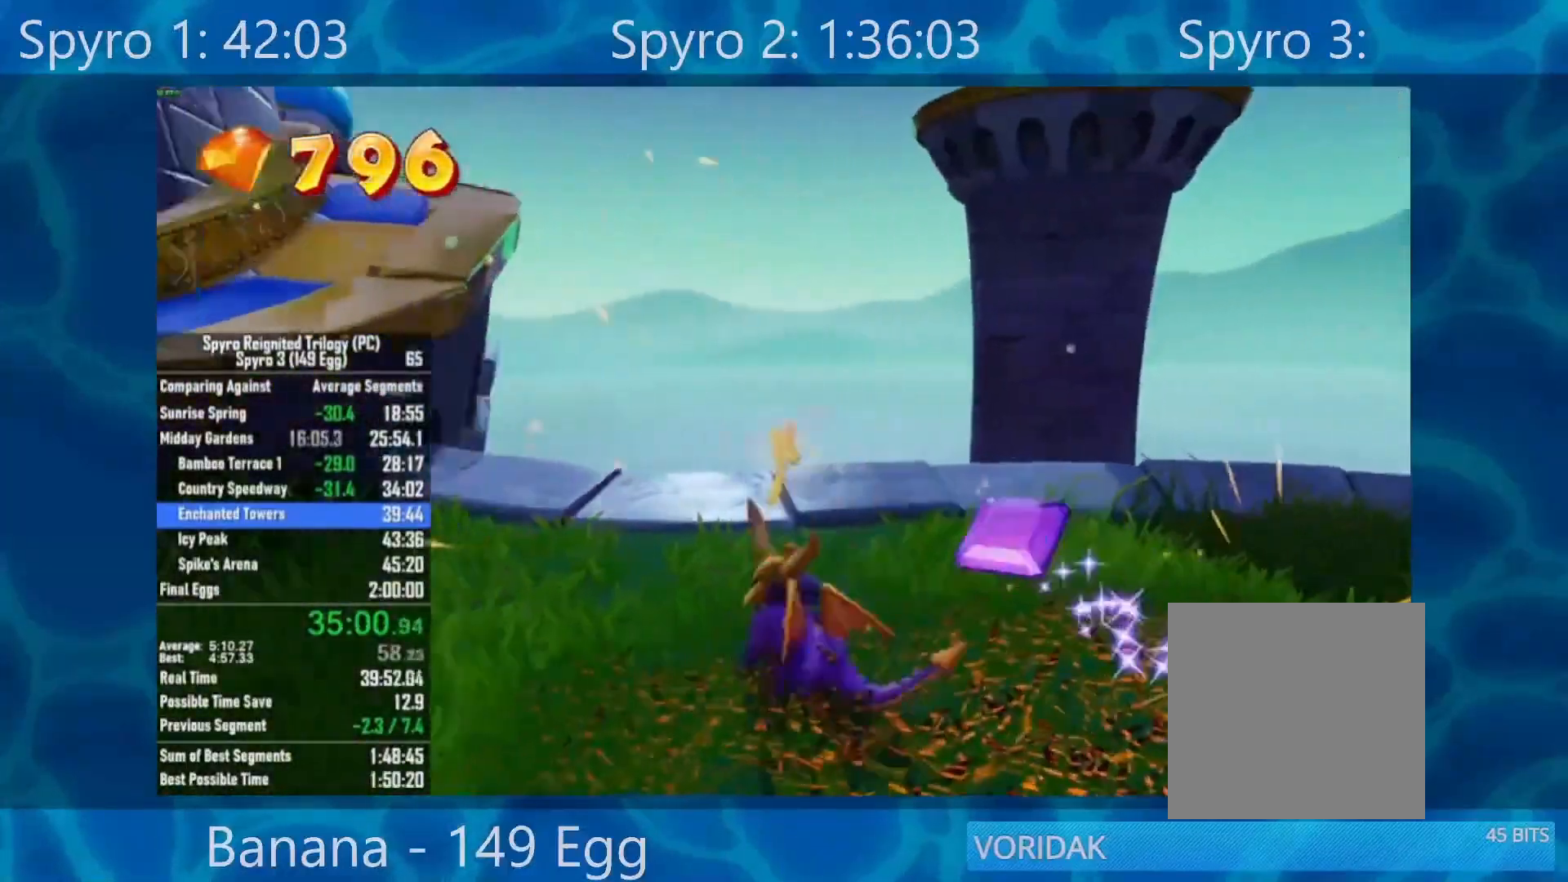
{"buttons": [], "left_stick": "center", "right_stick": "center", "events": [[100, "left_stick", "up-left"], [200, "right_stick", "center"], [467, "left_stick", "center"]]}
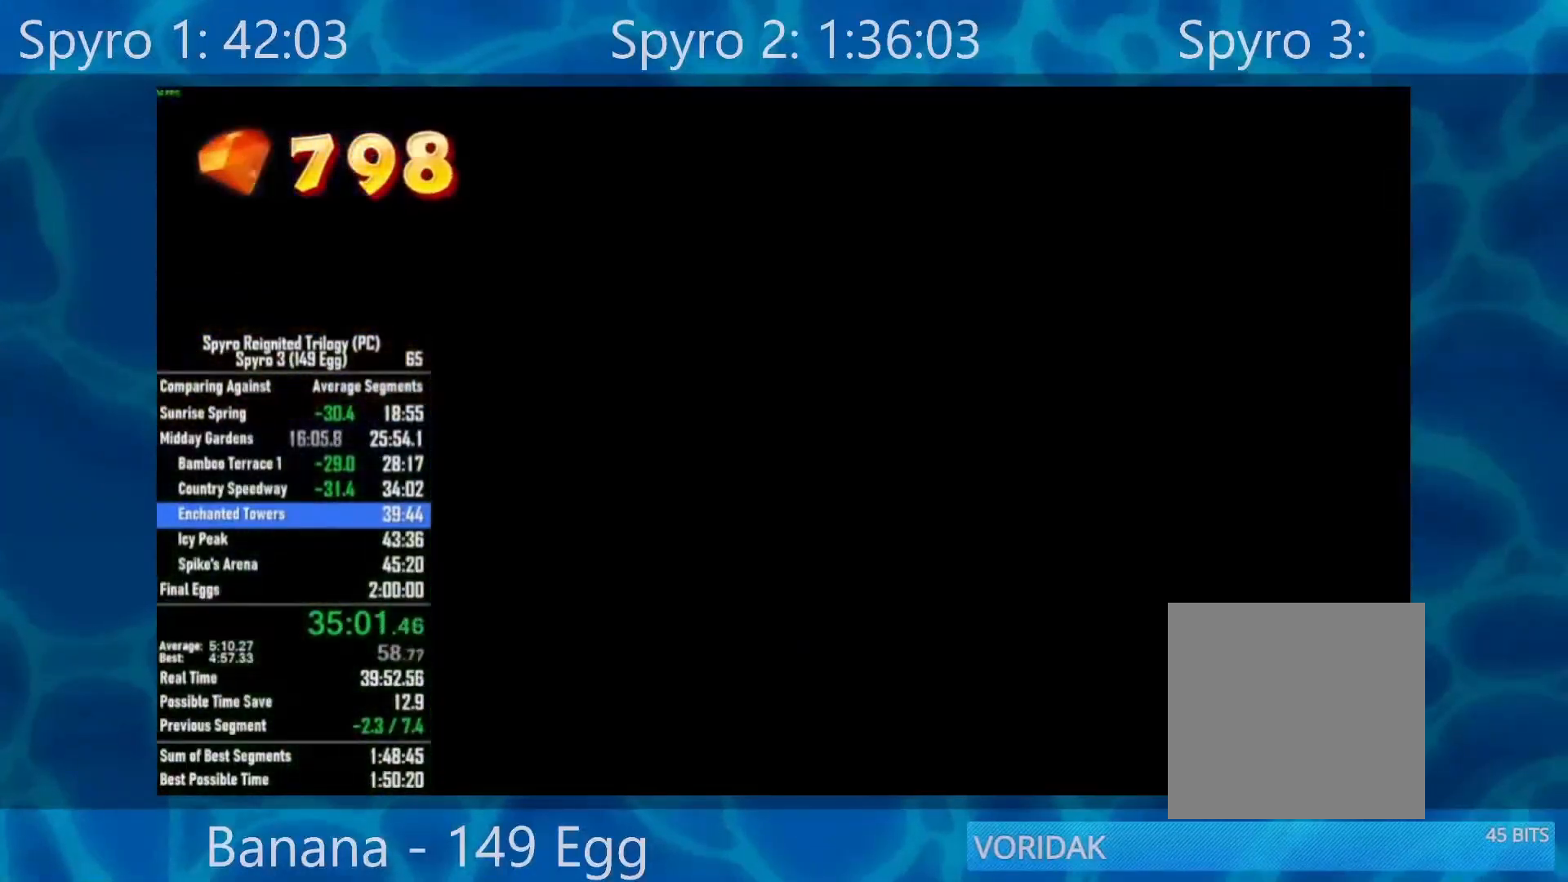
{"buttons": [], "left_stick": "center", "right_stick": "center", "events": [[367, "A", "down"], [467, "A", "up"]]}
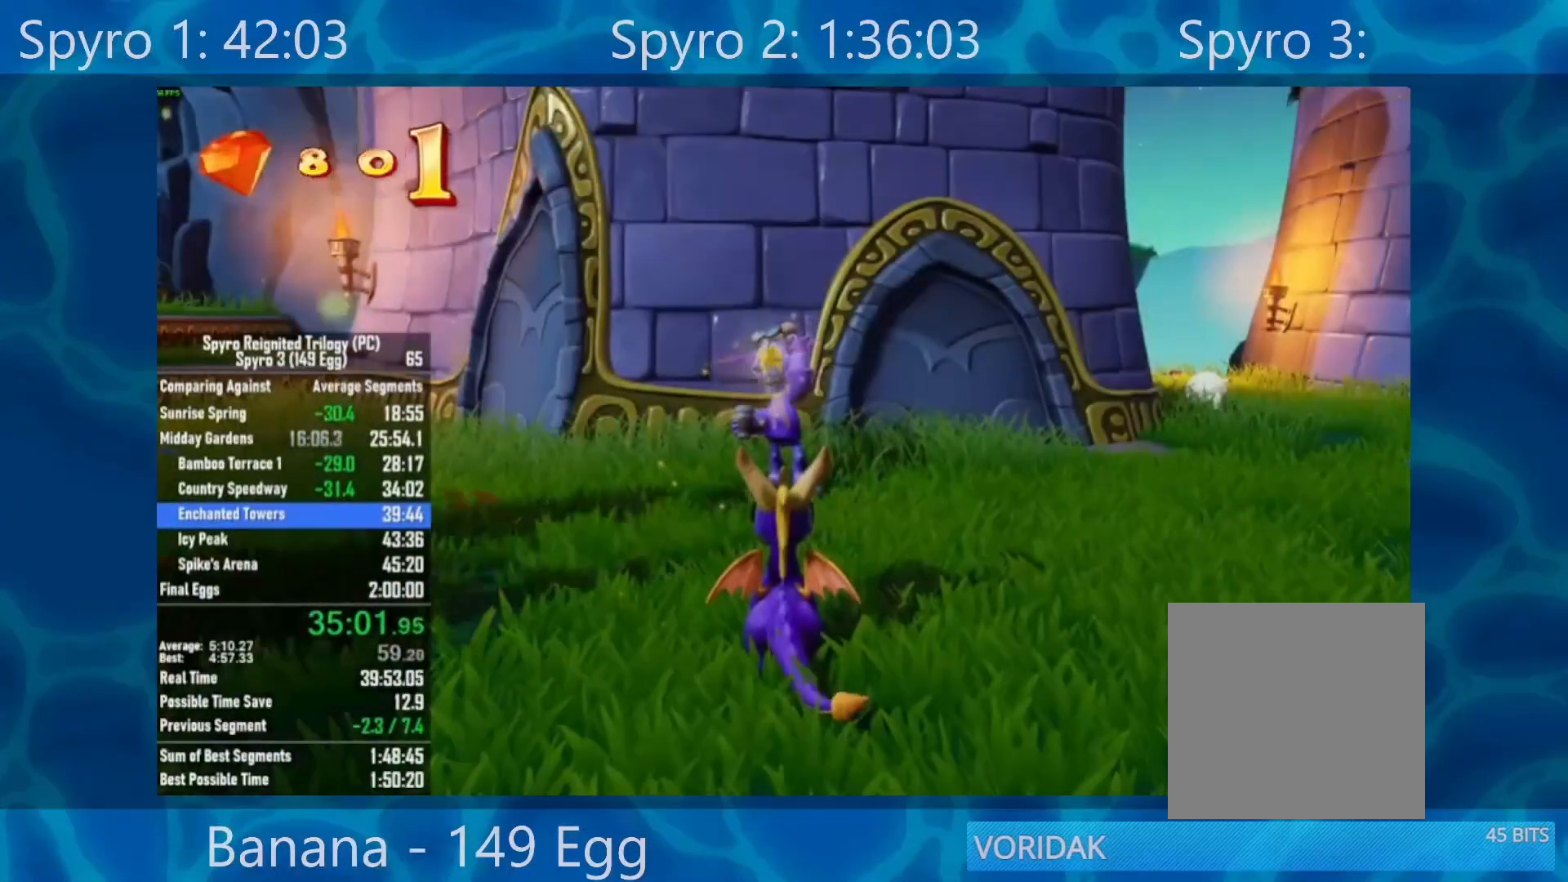
{"buttons": ["A"], "left_stick": "center", "right_stick": "center", "events": [[33, "A", "down"], [167, "A", "up"], [233, "A", "down"], [300, "A", "up"], [367, "A", "down"], [433, "A", "up"], [500, "A", "down"]]}
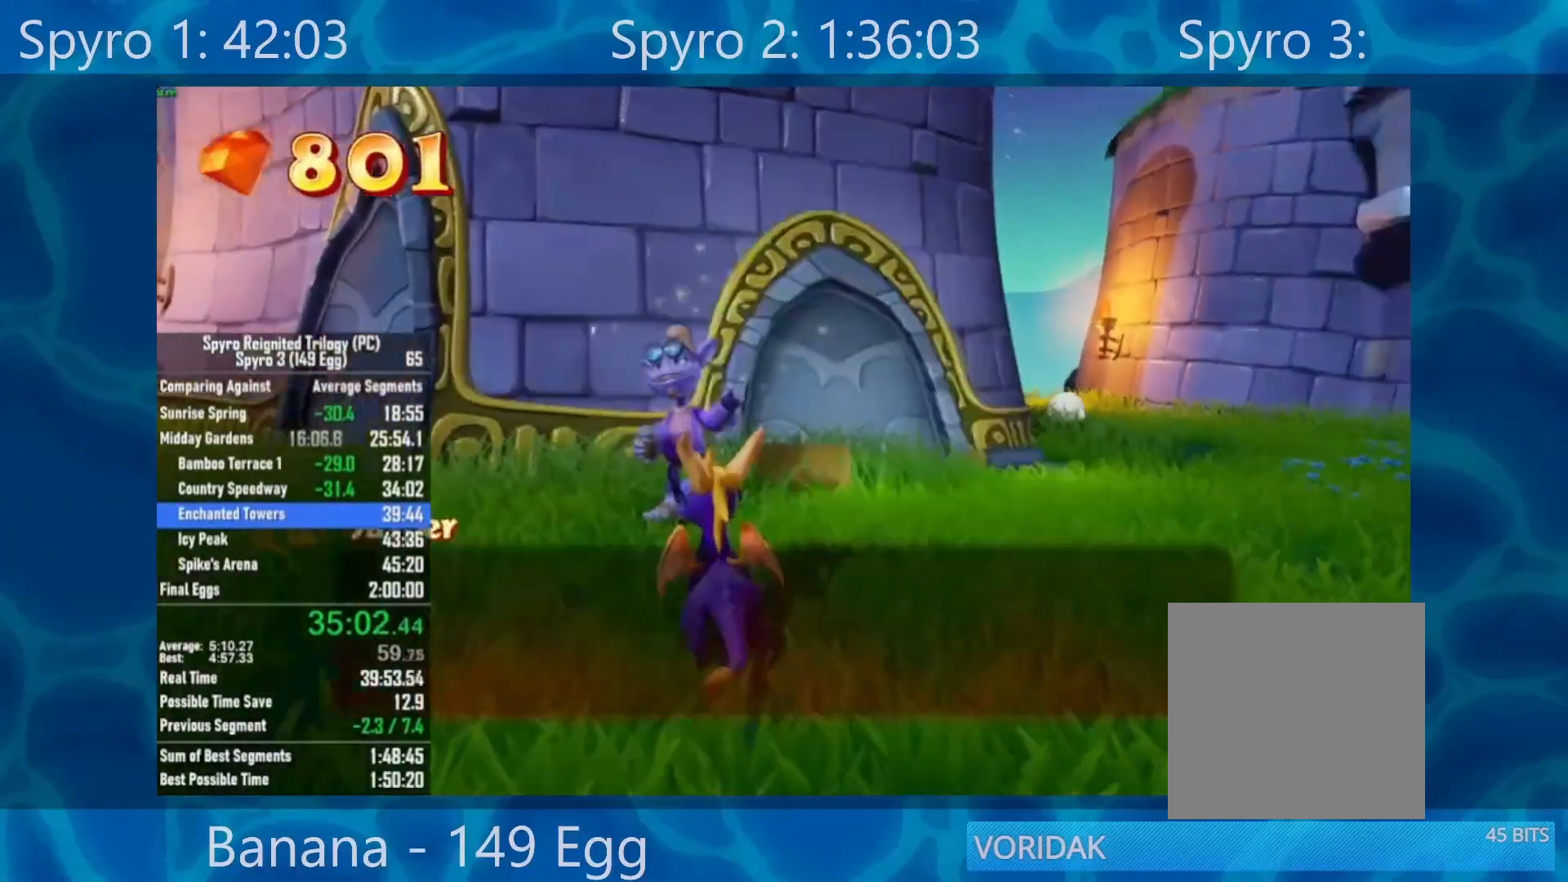
{"buttons": ["A"], "left_stick": "center", "right_stick": "center", "events": [[100, "A", "up"], [167, "A", "down"], [233, "A", "up"], [300, "A", "down"], [367, "A", "up"], [433, "A", "down"]]}
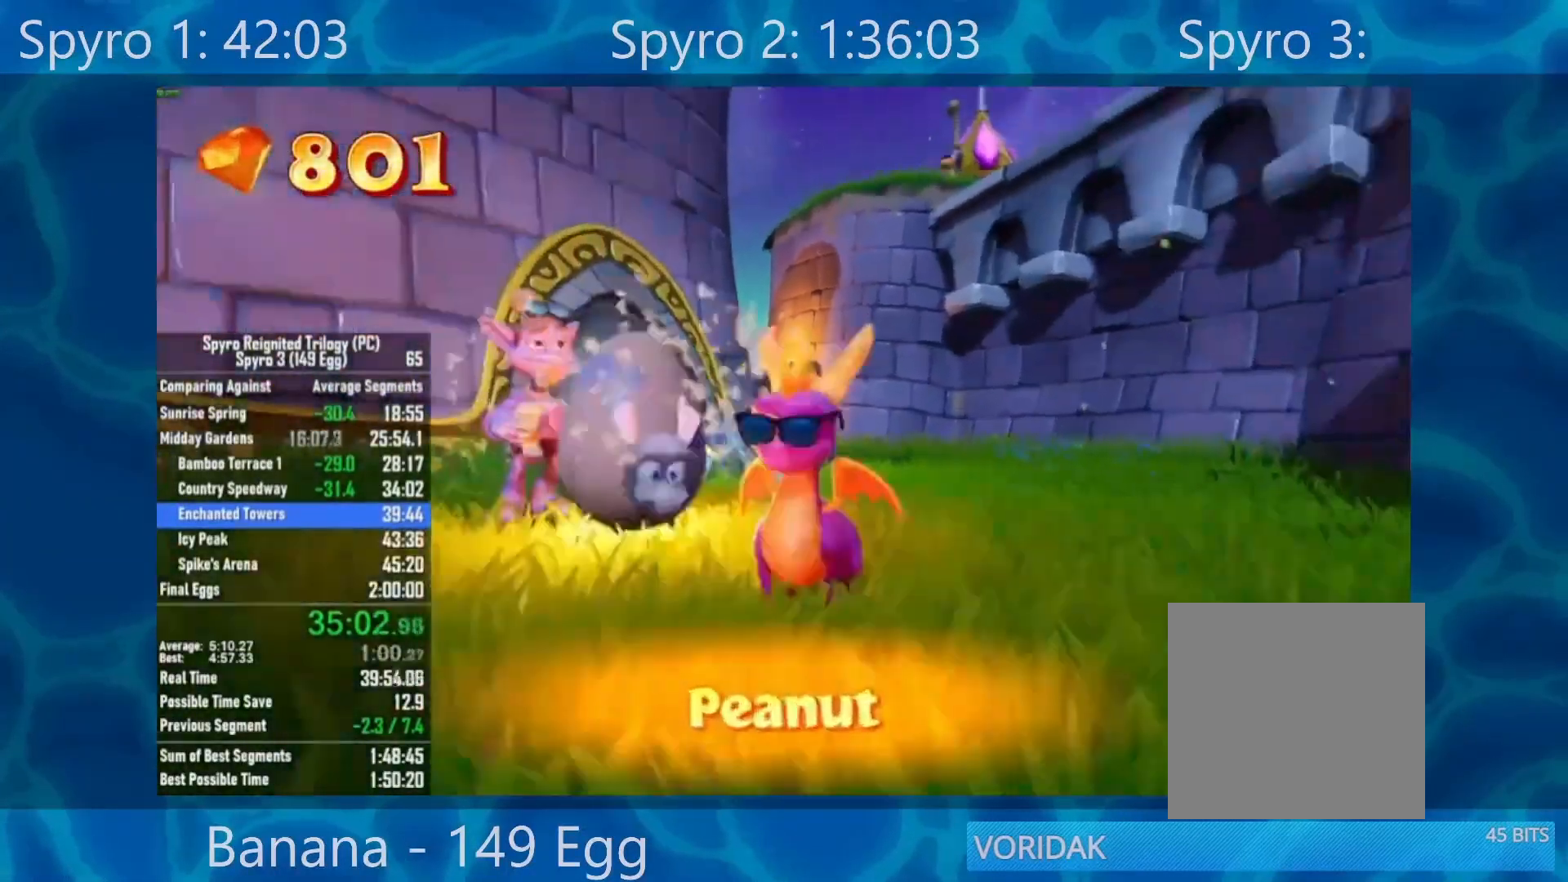
{"buttons": [], "left_stick": "center", "right_stick": "center", "events": [[67, "A", "up"], [133, "A", "down"], [167, "A", "up"], [267, "A", "down"], [333, "A", "up"], [433, "A", "down"], [467, "A", "up"]]}
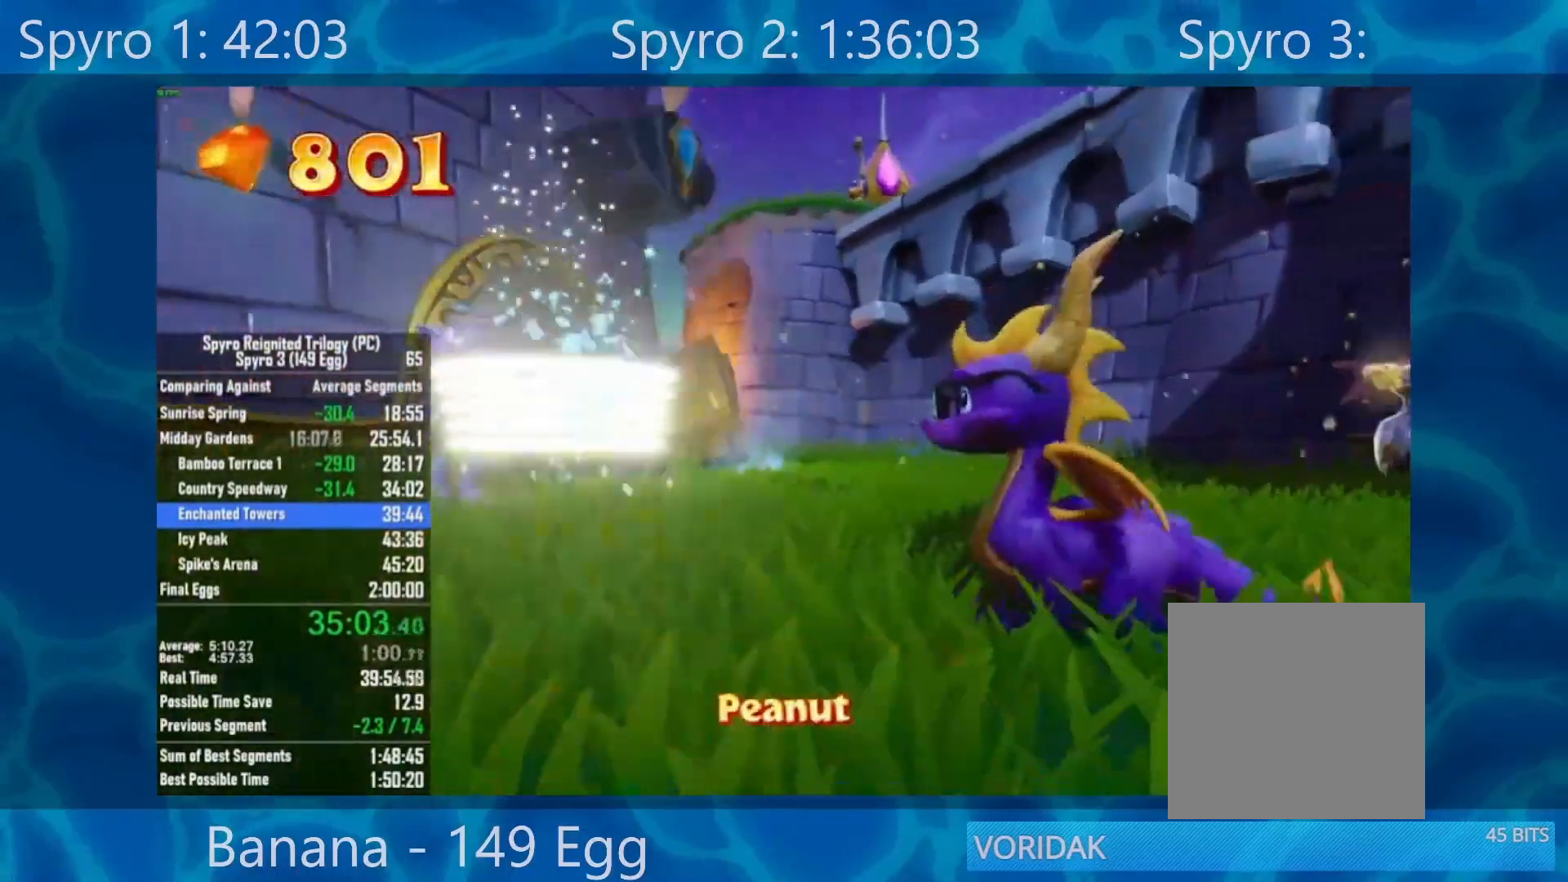
{"buttons": ["A"], "left_stick": "center", "right_stick": "center", "events": [[100, "A", "down"], [133, "A", "up"], [200, "A", "down"], [267, "A", "up"], [400, "A", "down"], [433, "A", "up"], [500, "A", "down"]]}
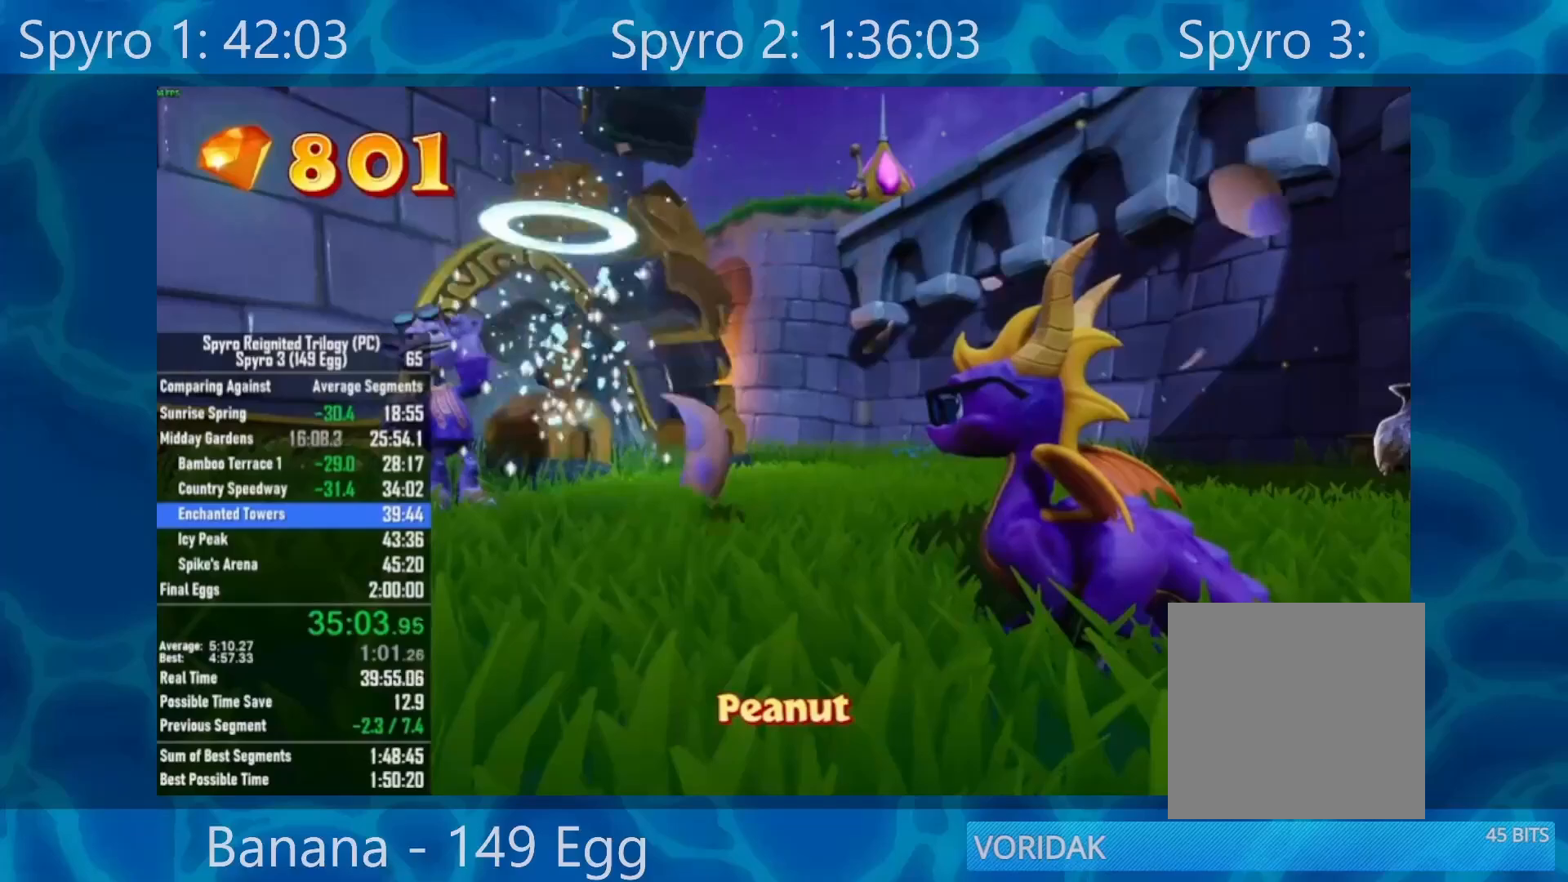
{"buttons": [], "left_stick": "center", "right_stick": "center", "events": [[33, "A", "up"], [167, "A", "down"], [200, "A", "up"]]}
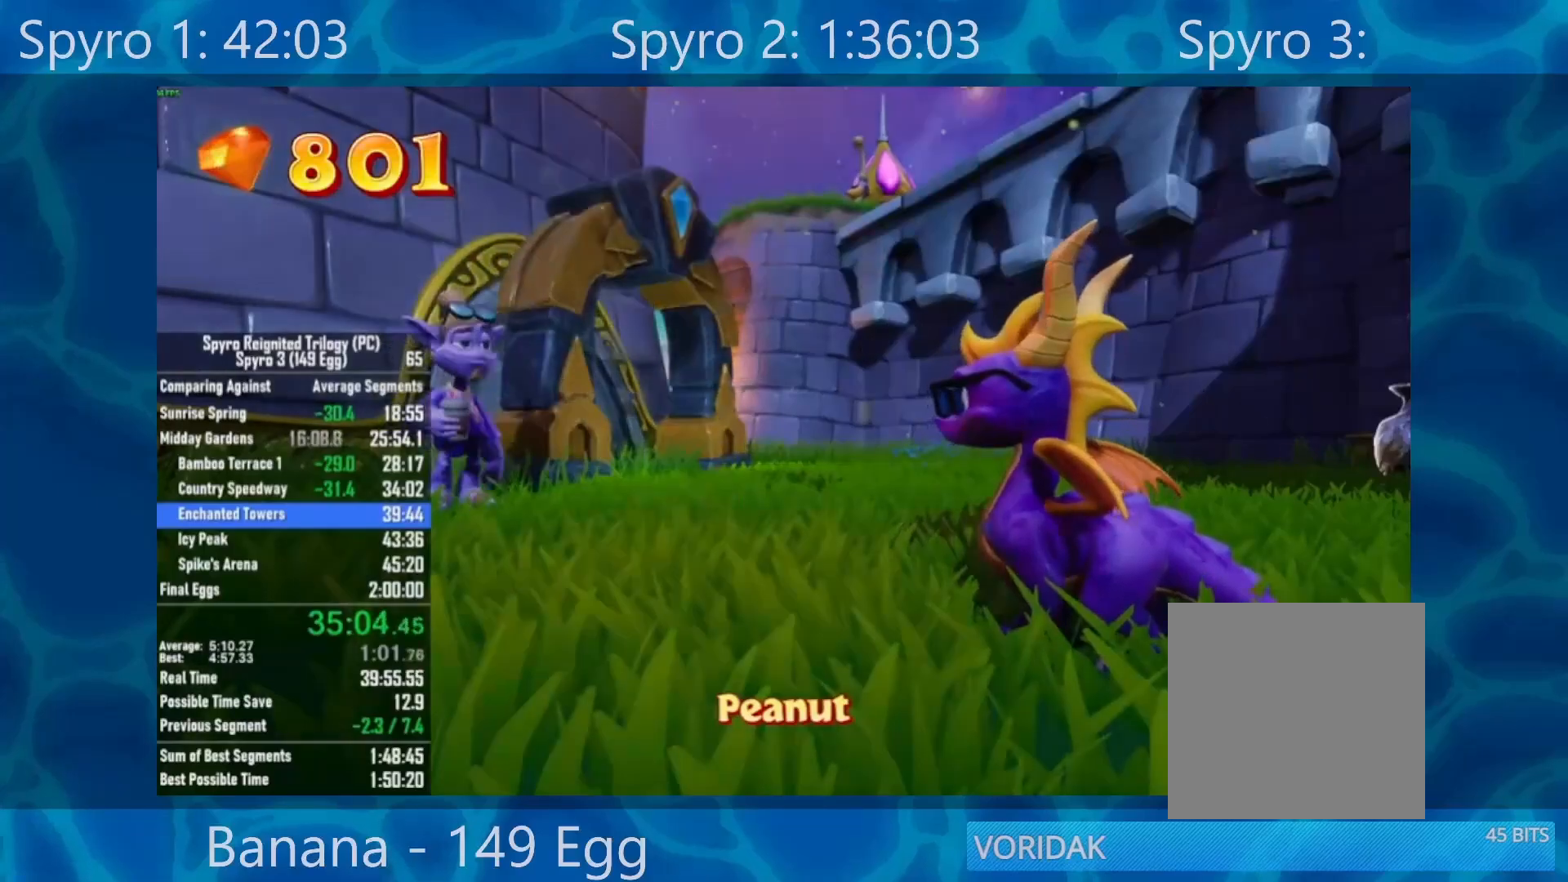
{"buttons": [], "left_stick": "center", "right_stick": "center", "events": []}
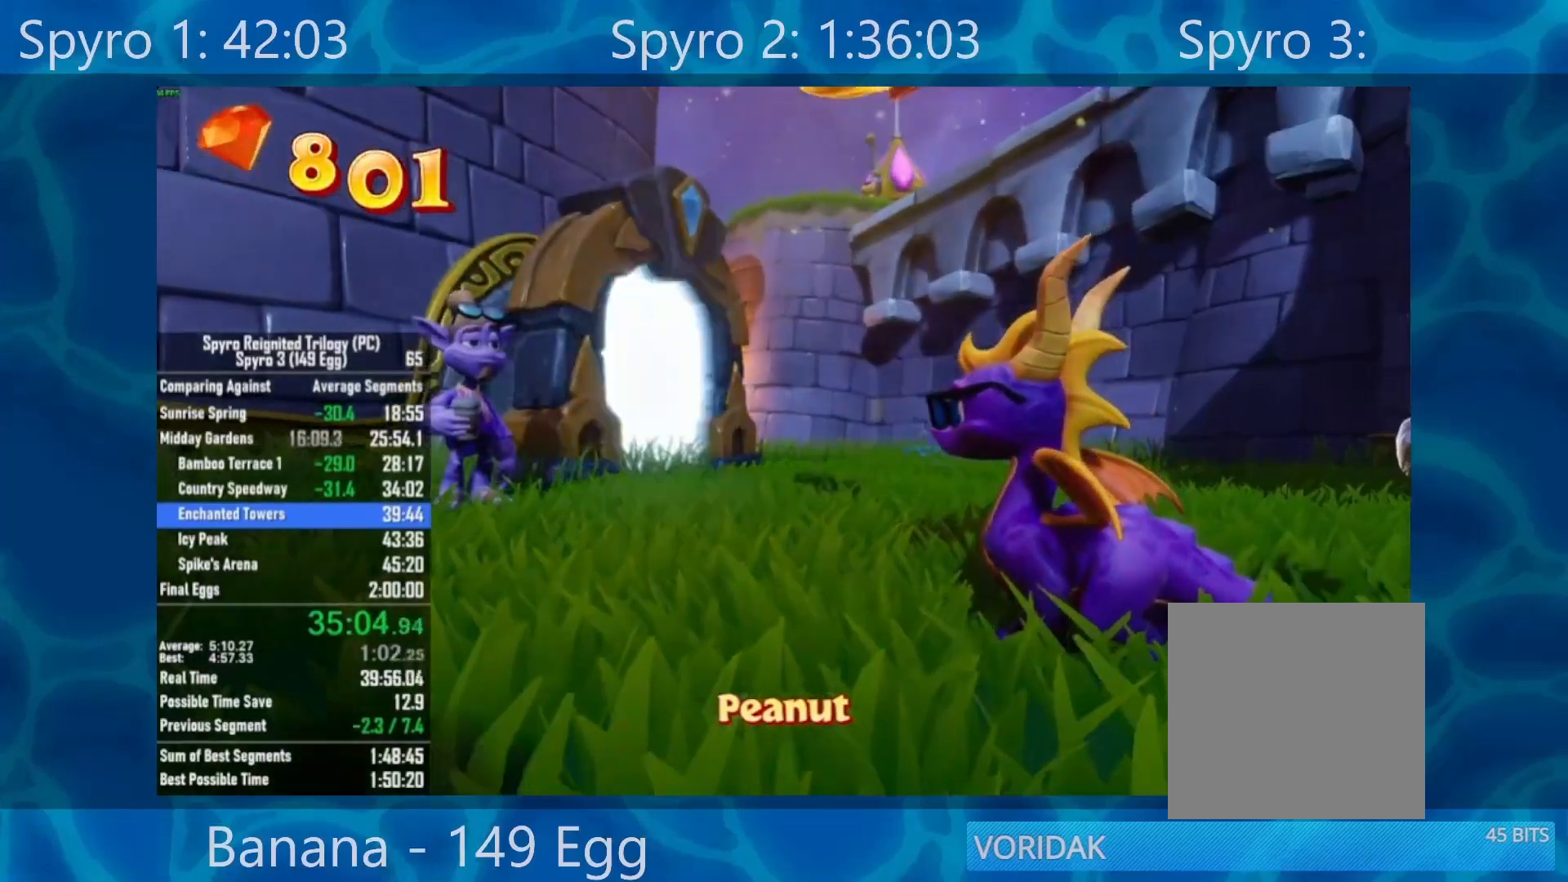
{"buttons": [], "left_stick": "center", "right_stick": "left", "events": [[467, "right_stick", "left"]]}
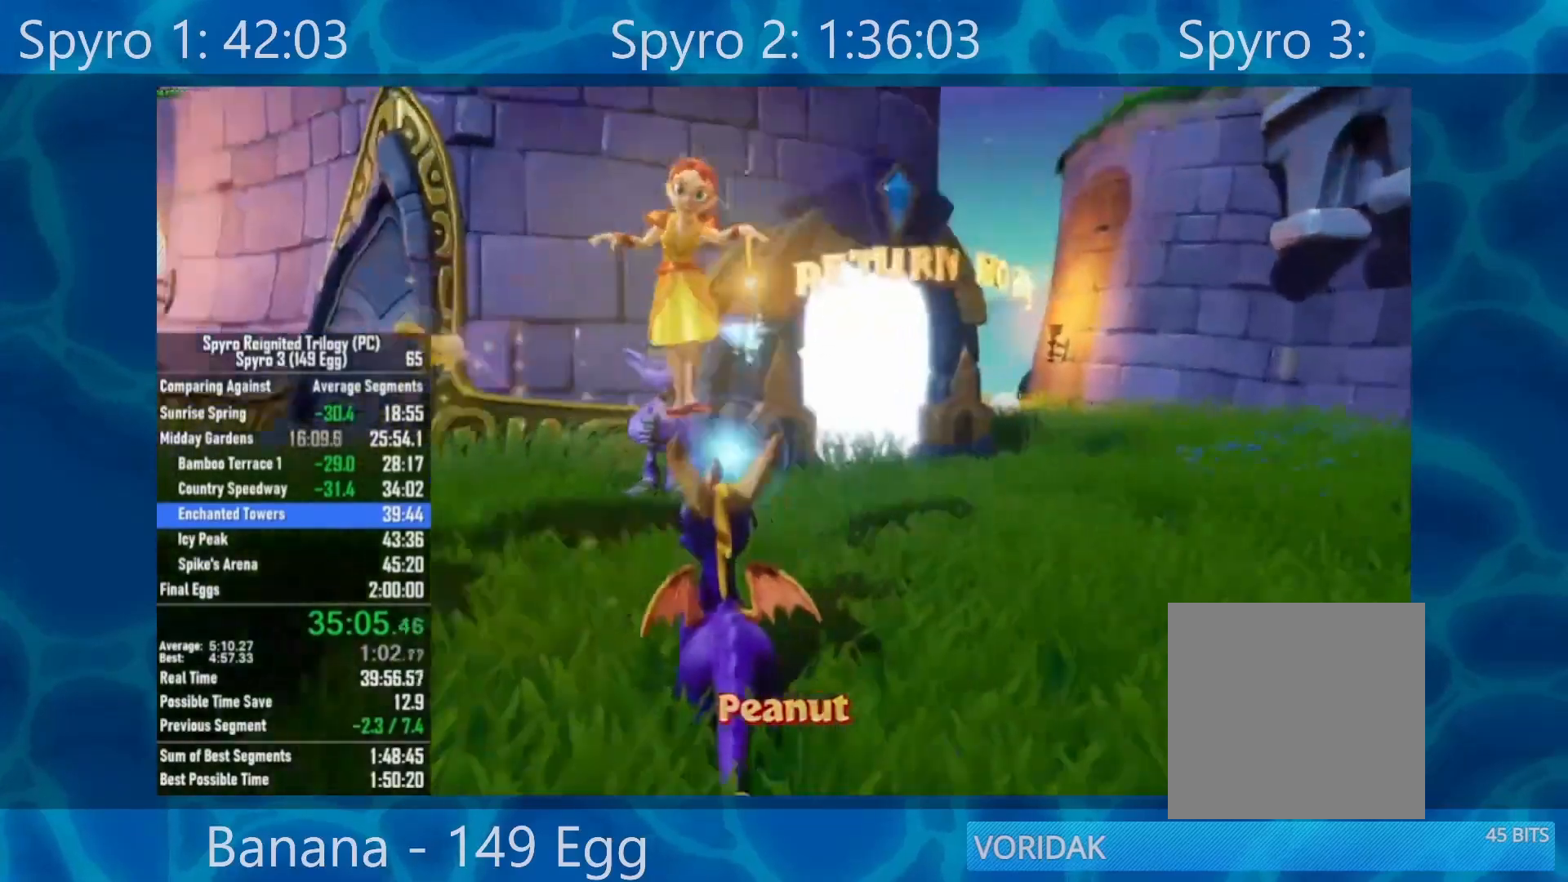
{"buttons": [], "left_stick": "center", "right_stick": "center", "events": [[350, "right_stick", "center"]]}
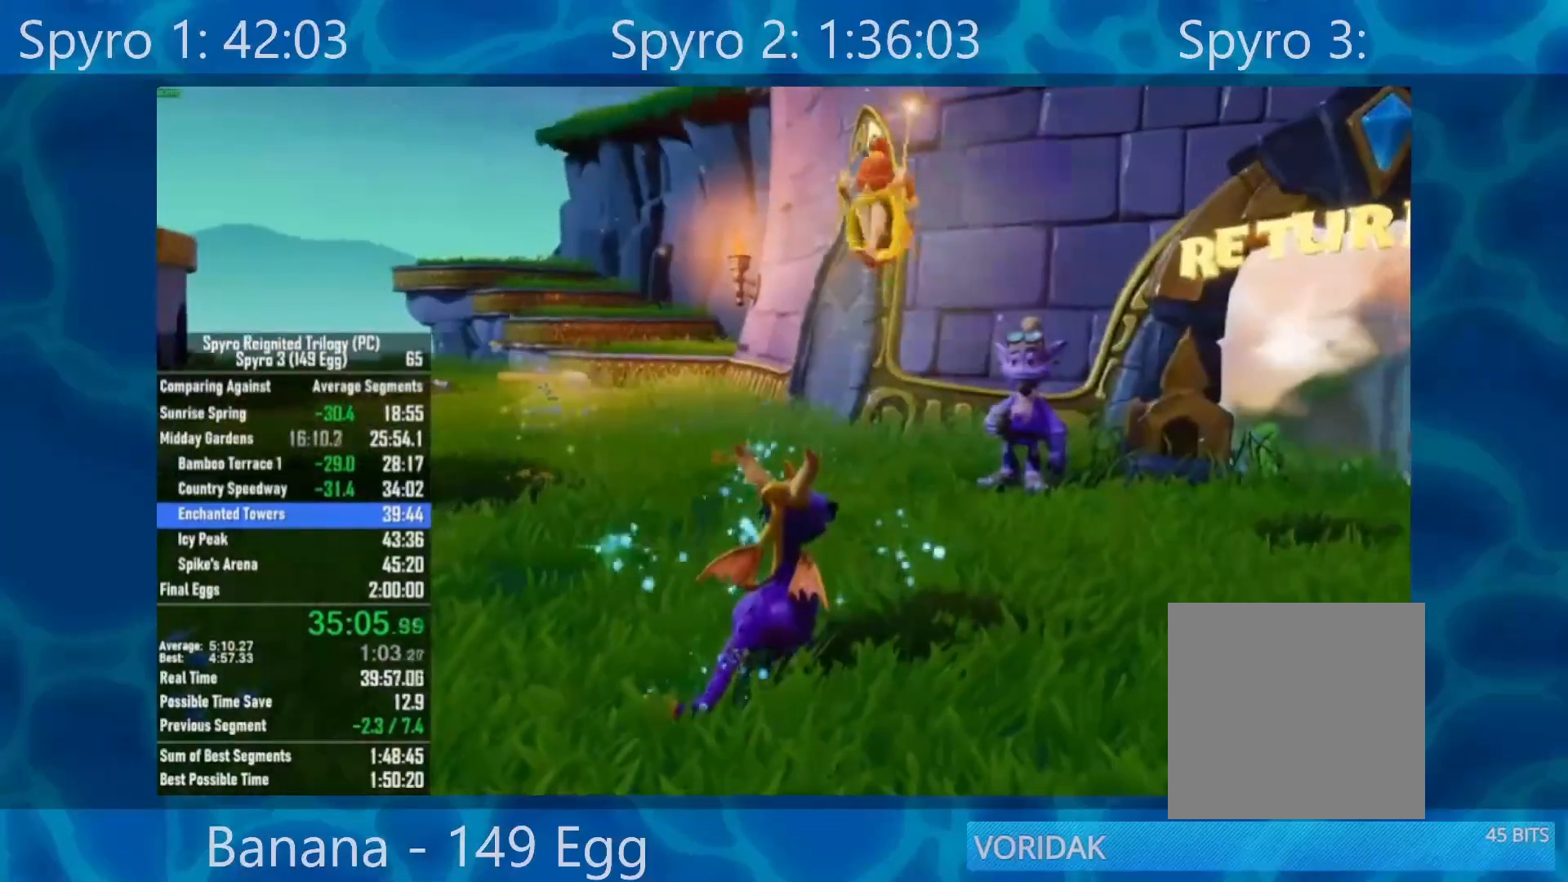
{"buttons": [], "left_stick": "up", "right_stick": "left", "events": [[33, "right_stick", "left"], [200, "right_stick", "center"], [217, "left_stick", "up"], [467, "right_stick", "left"]]}
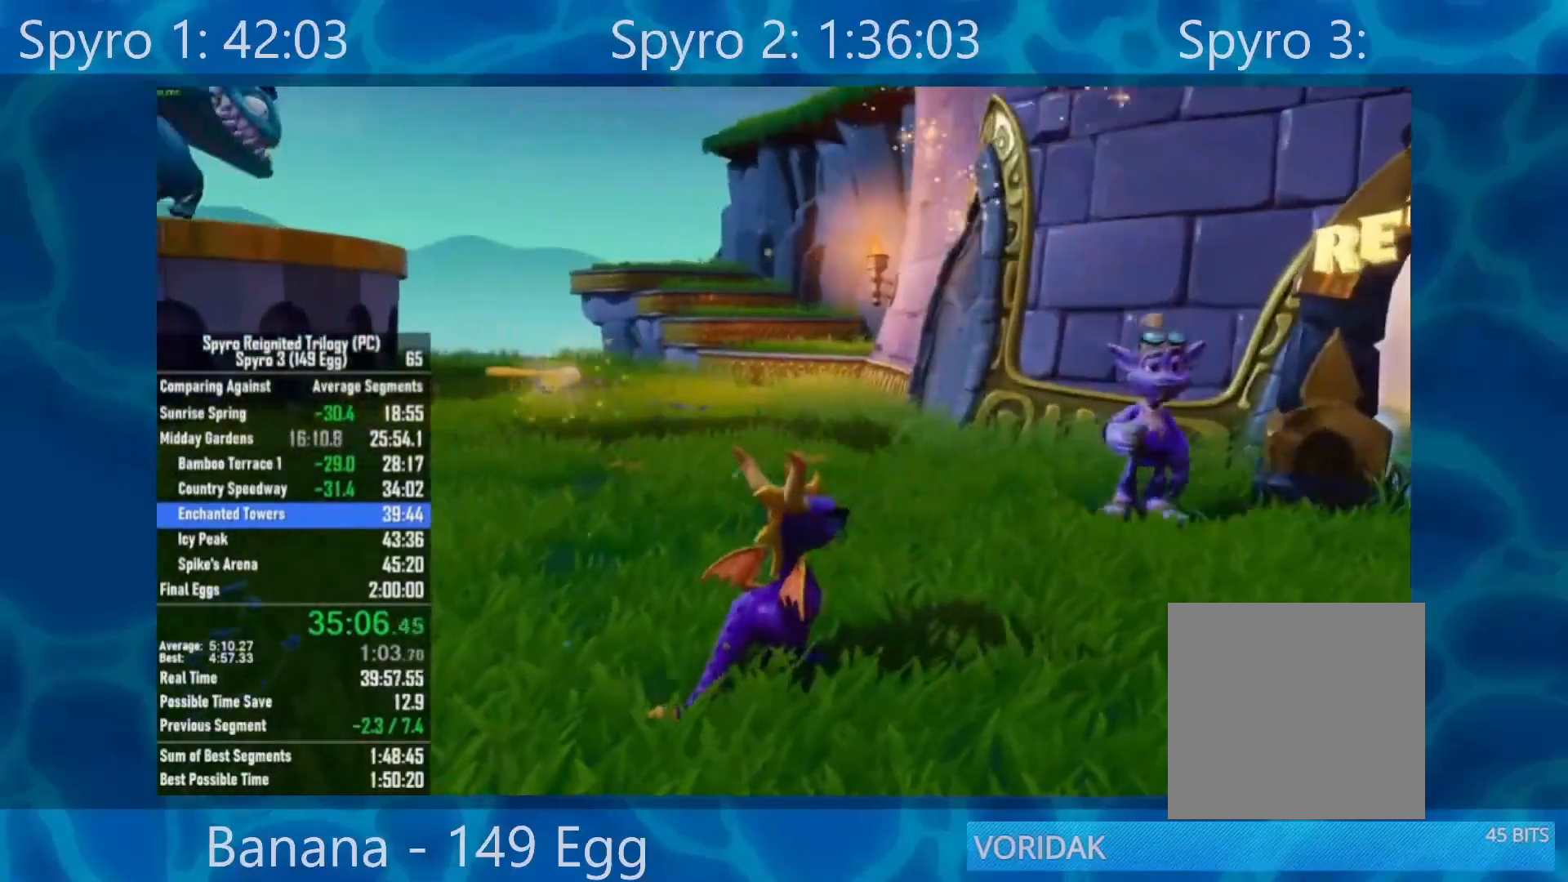
{"buttons": [], "left_stick": "up", "right_stick": "center", "events": [[67, "right_stick", "center"]]}
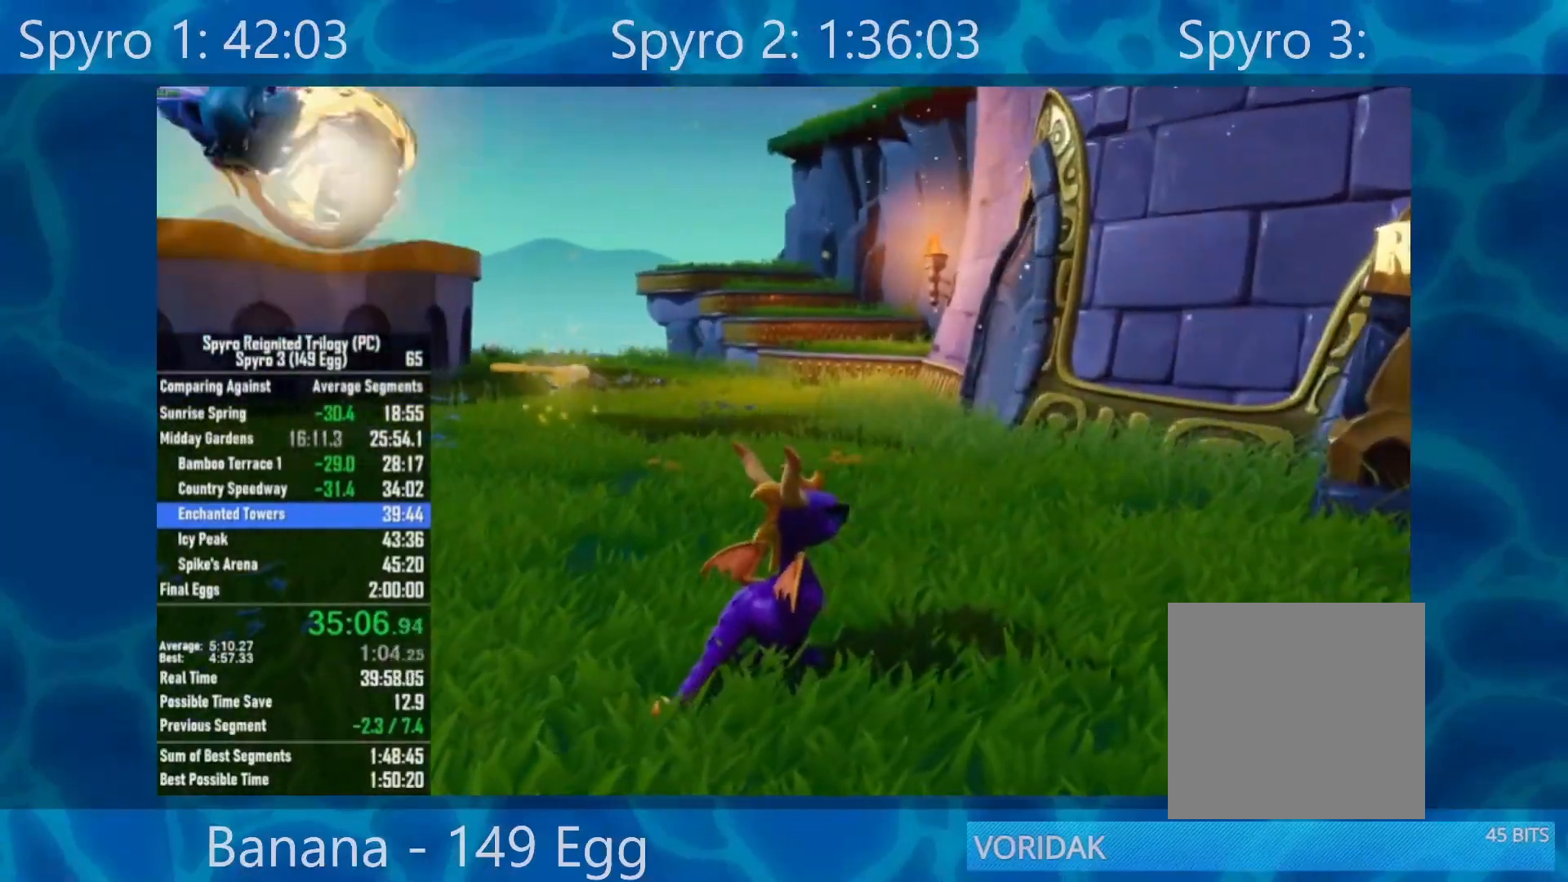
{"buttons": [], "left_stick": "up", "right_stick": "center", "events": []}
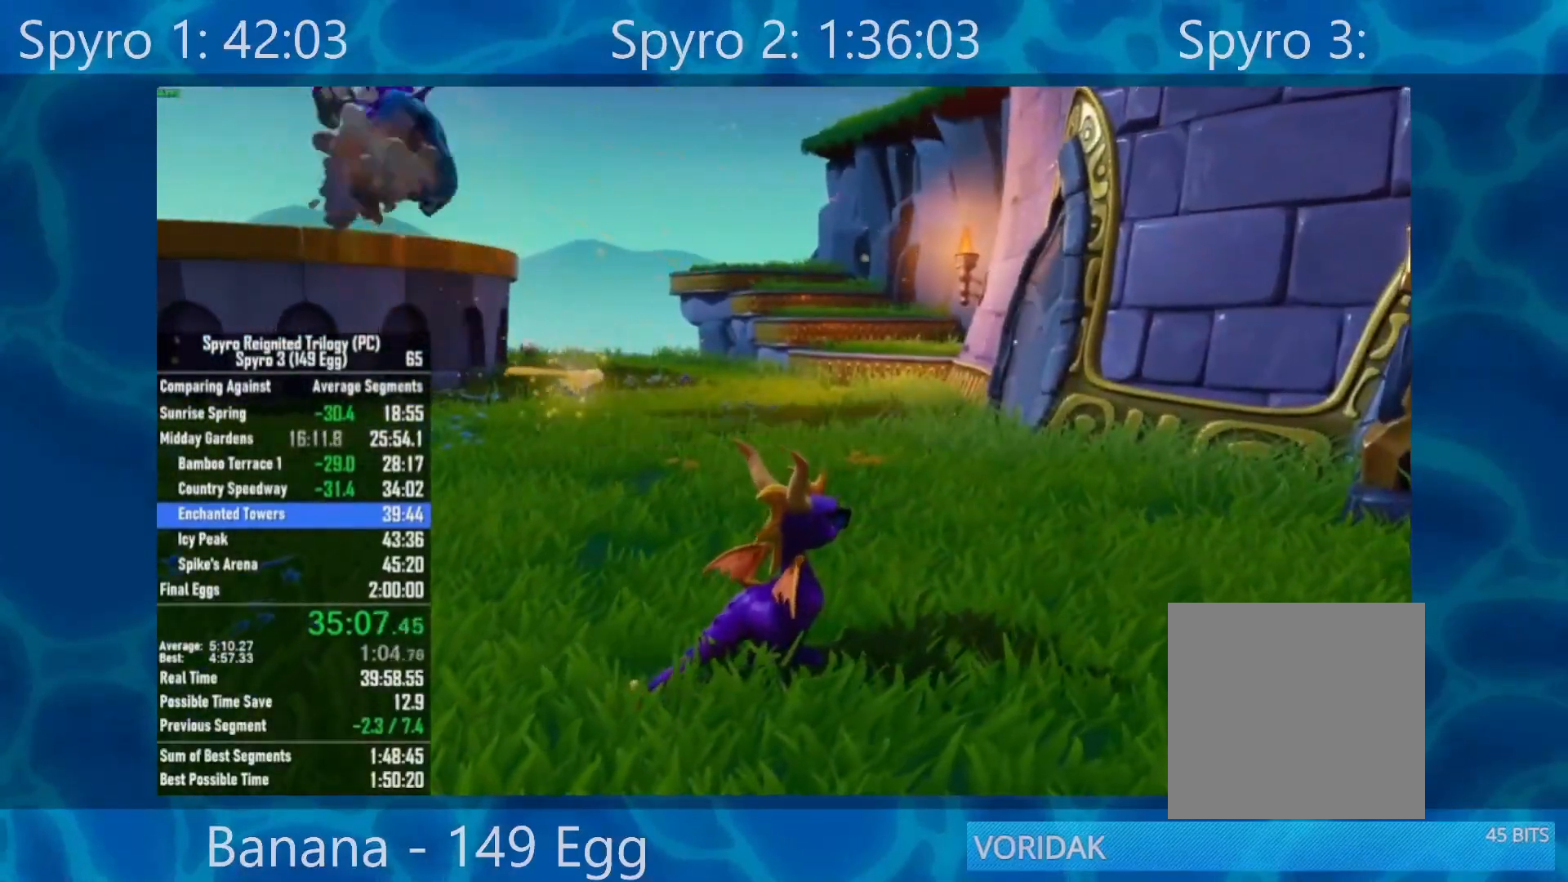
{"buttons": ["X"], "left_stick": "up", "right_stick": "center", "events": [[500, "X", "down"]]}
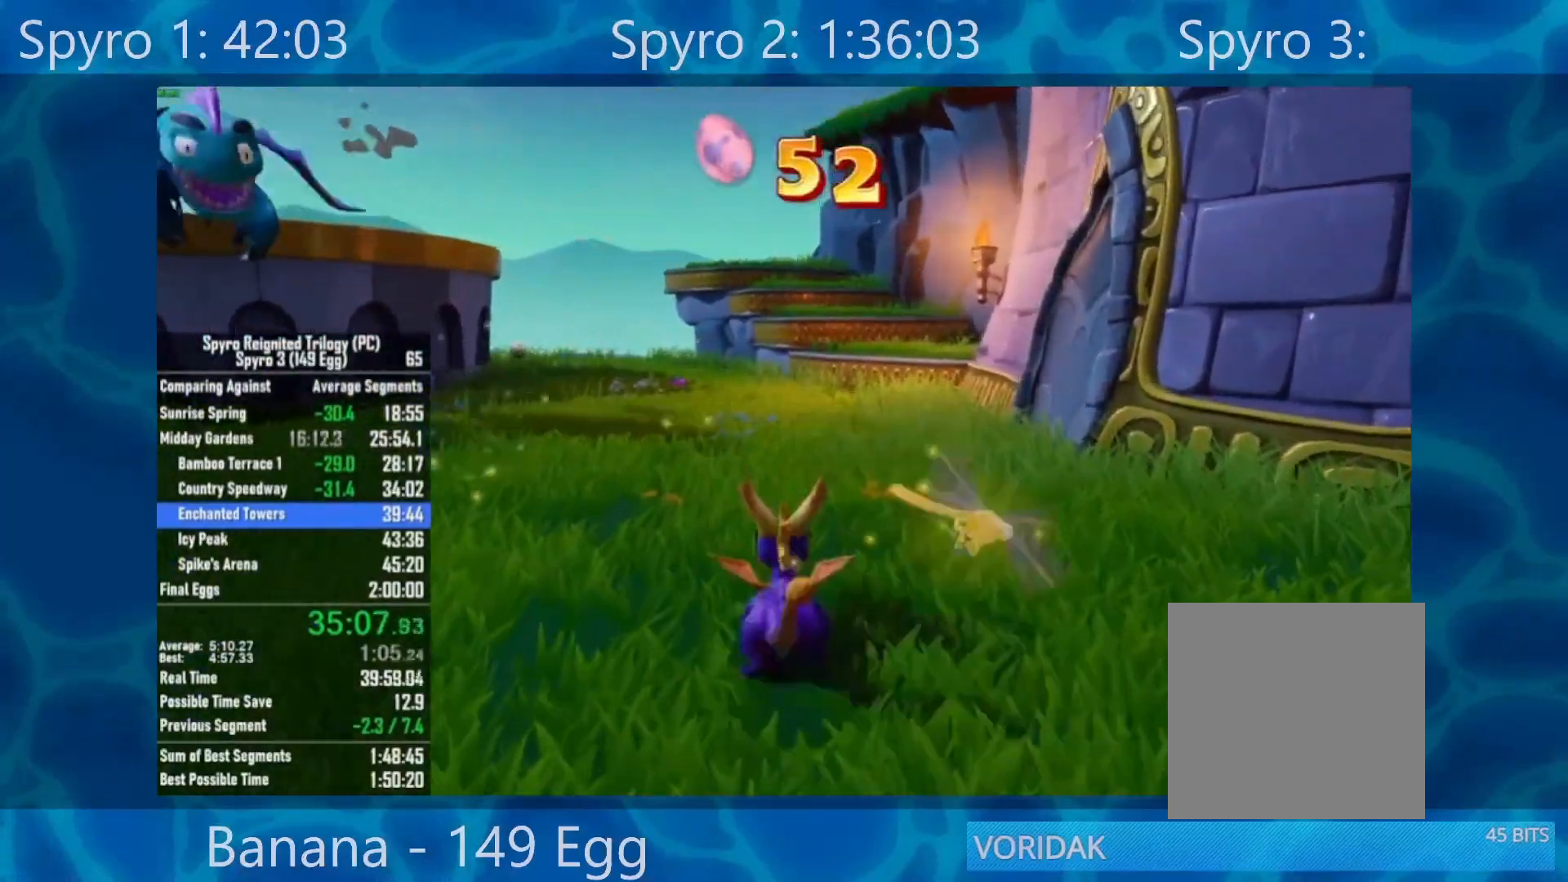
{"buttons": ["X"], "left_stick": "center", "right_stick": "center", "events": [[167, "left_stick", "center"]]}
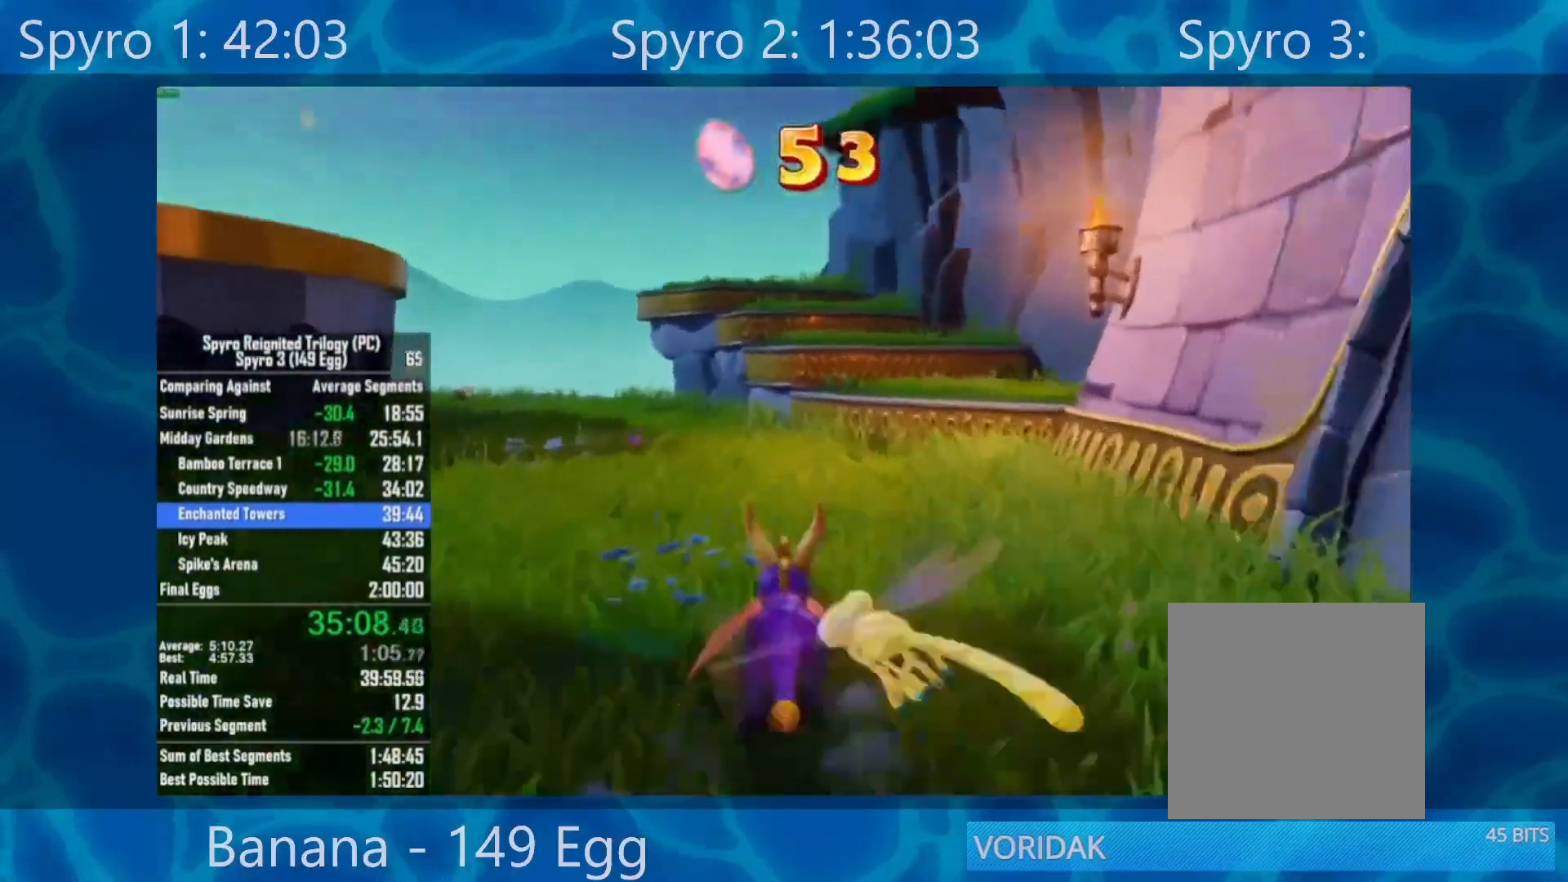
{"buttons": ["X"], "left_stick": "center", "right_stick": "center", "events": [[200, "left_stick", "left"], [267, "left_stick", "center"]]}
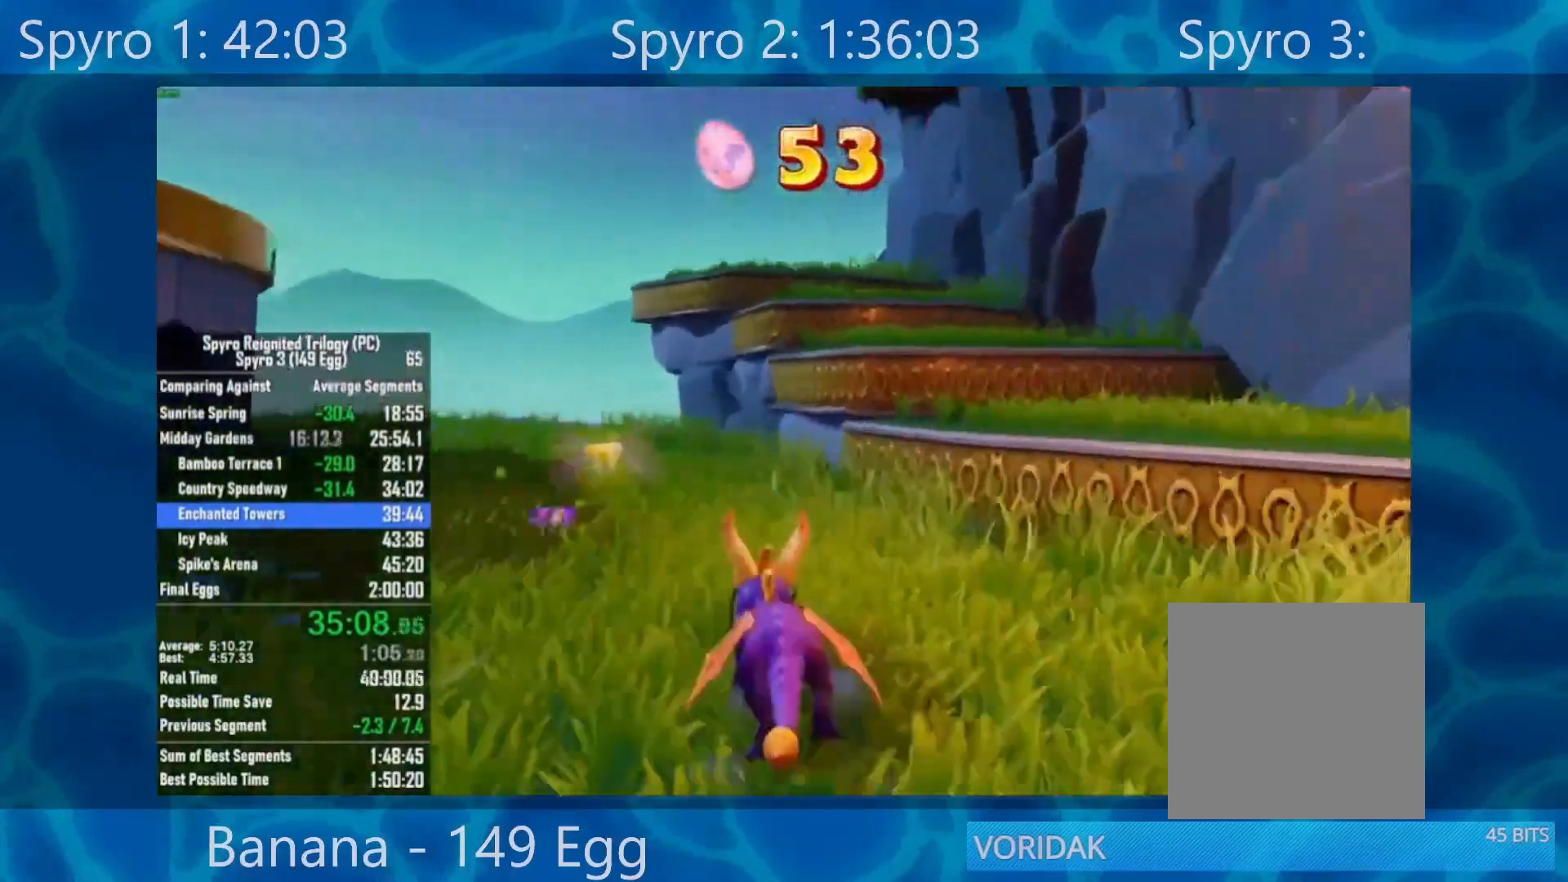
{"buttons": ["A"], "left_stick": "up-right", "right_stick": "center", "events": [[117, "left_stick", "up-right"], [267, "A", "down"], [333, "X", "up"]]}
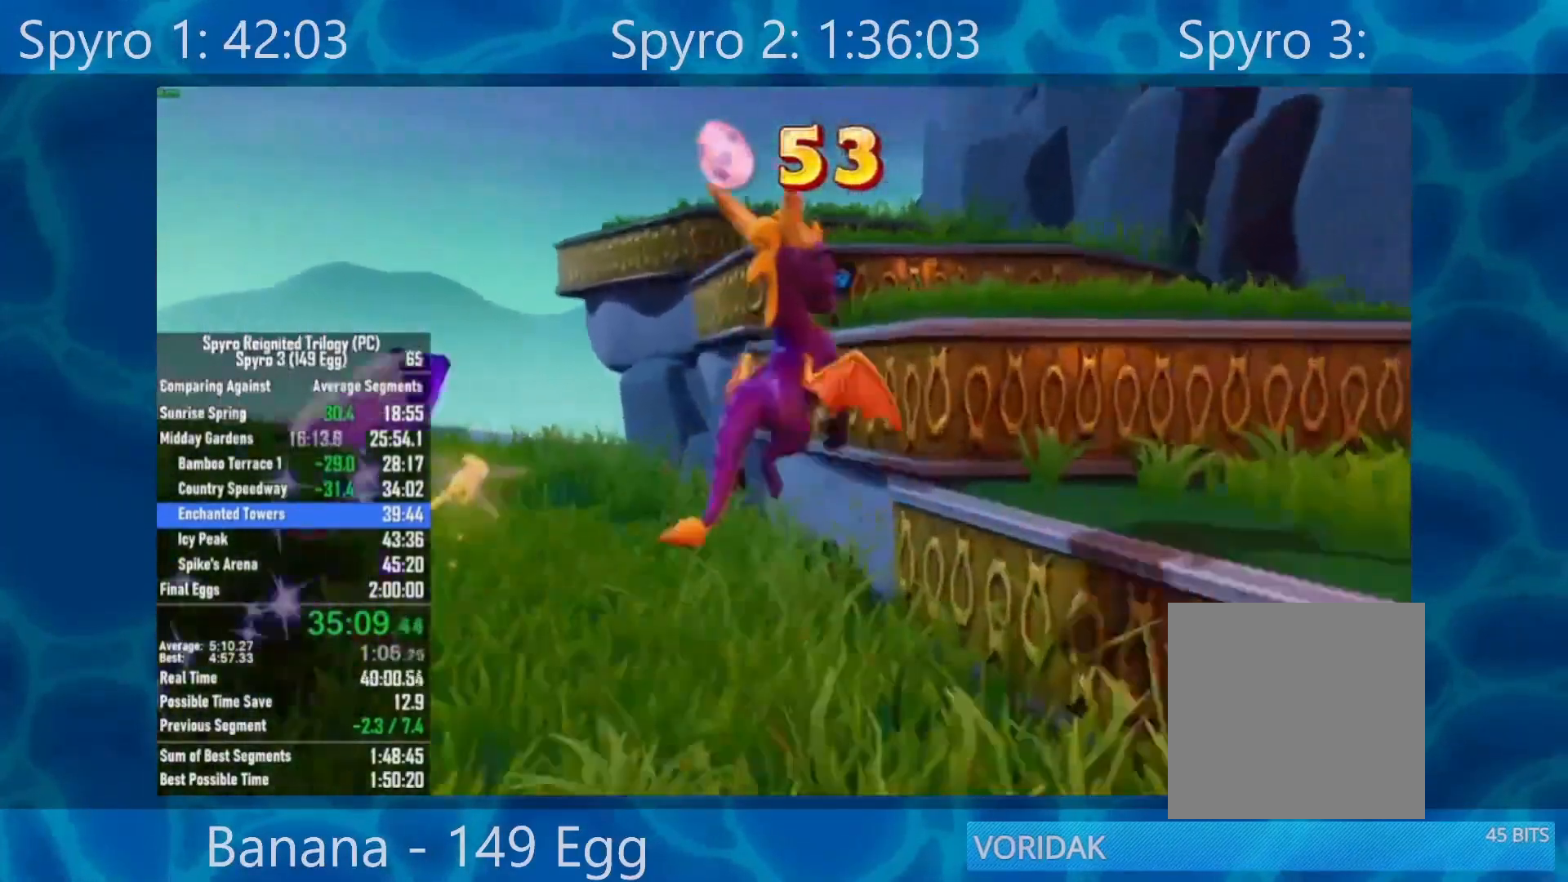
{"buttons": [], "left_stick": "up", "right_stick": "center", "events": [[167, "A", "up"], [233, "A", "down"], [350, "A", "up"], [483, "left_stick", "up"]]}
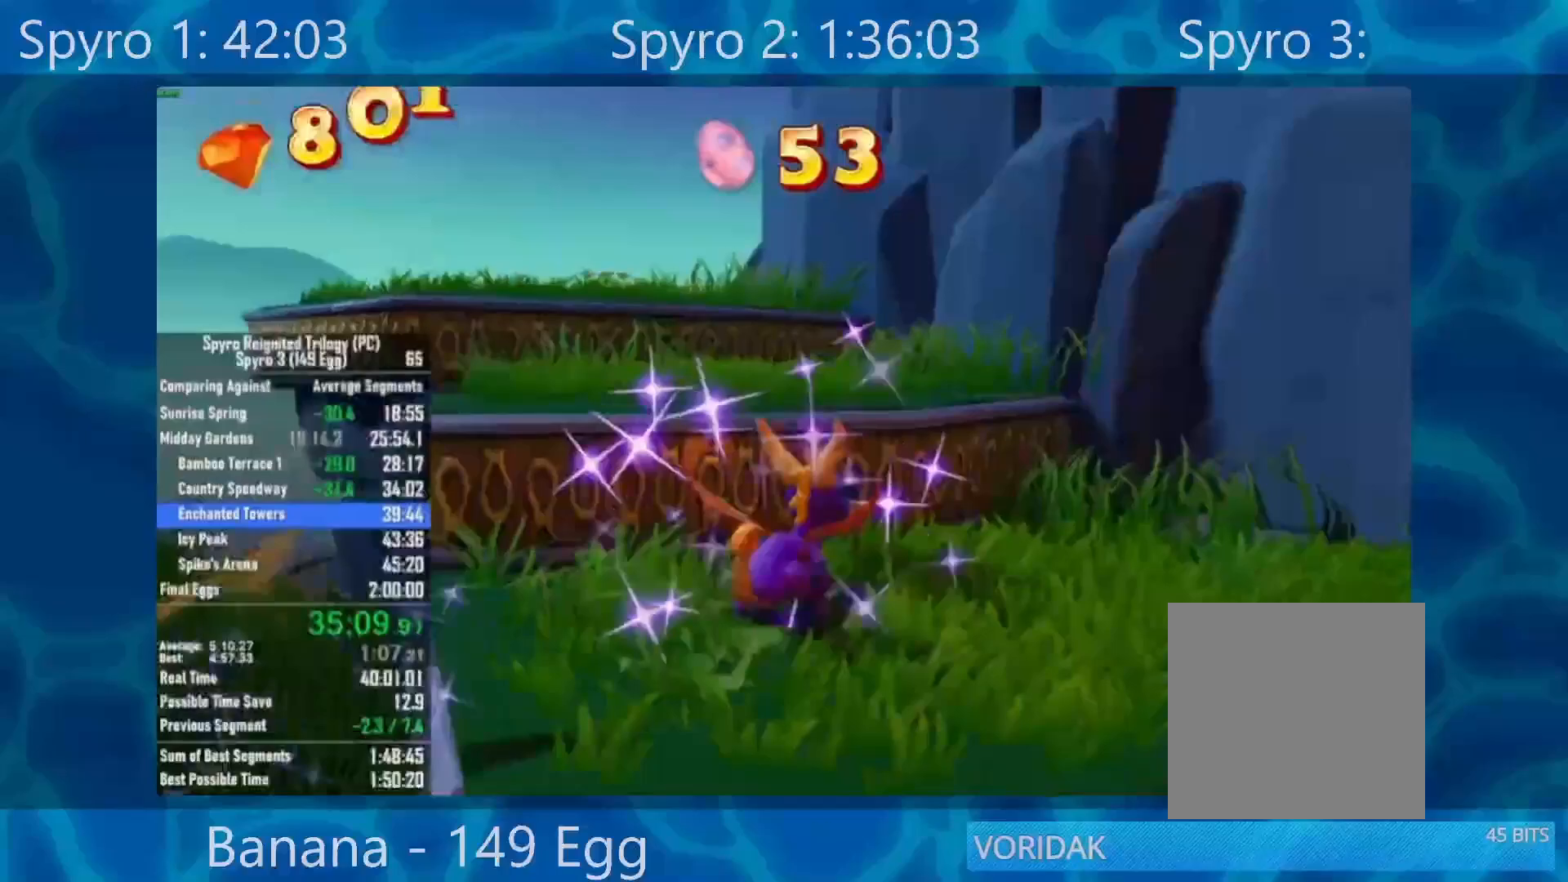
{"buttons": [], "left_stick": "down-left", "right_stick": "center", "events": [[17, "A", "down"], [117, "left_stick", "up-left"], [133, "A", "up"], [317, "left_stick", "left"], [317, "right_stick", "down-left"], [483, "left_stick", "down-left"], [500, "right_stick", "center"]]}
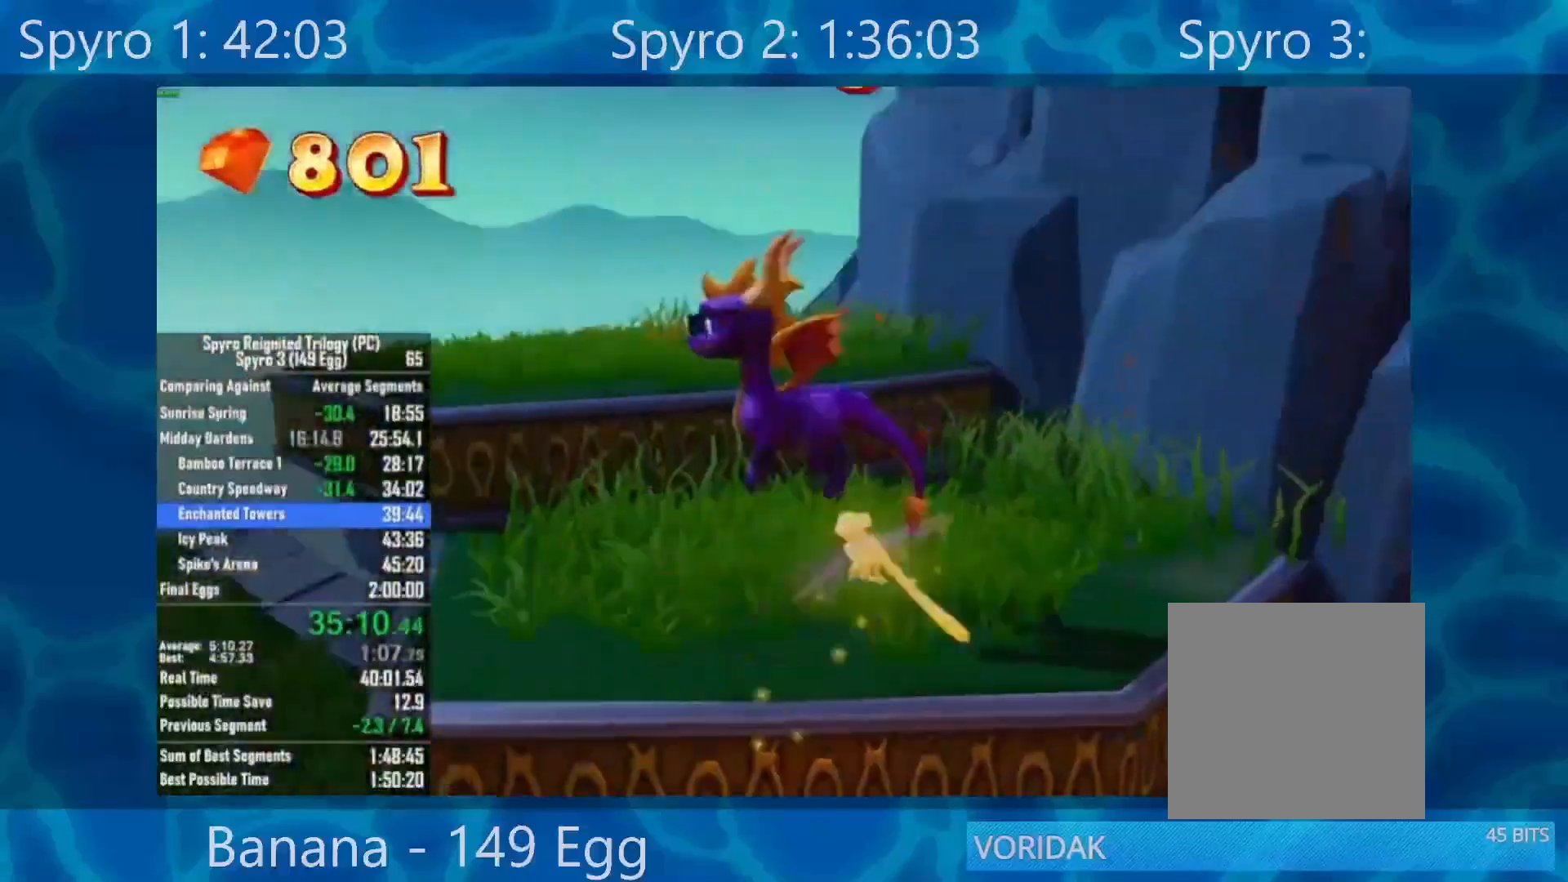
{"buttons": ["A", "X"], "left_stick": "right", "right_stick": "center", "events": [[100, "X", "down"], [367, "A", "down"], [400, "left_stick", "center"], [467, "left_stick", "right"]]}
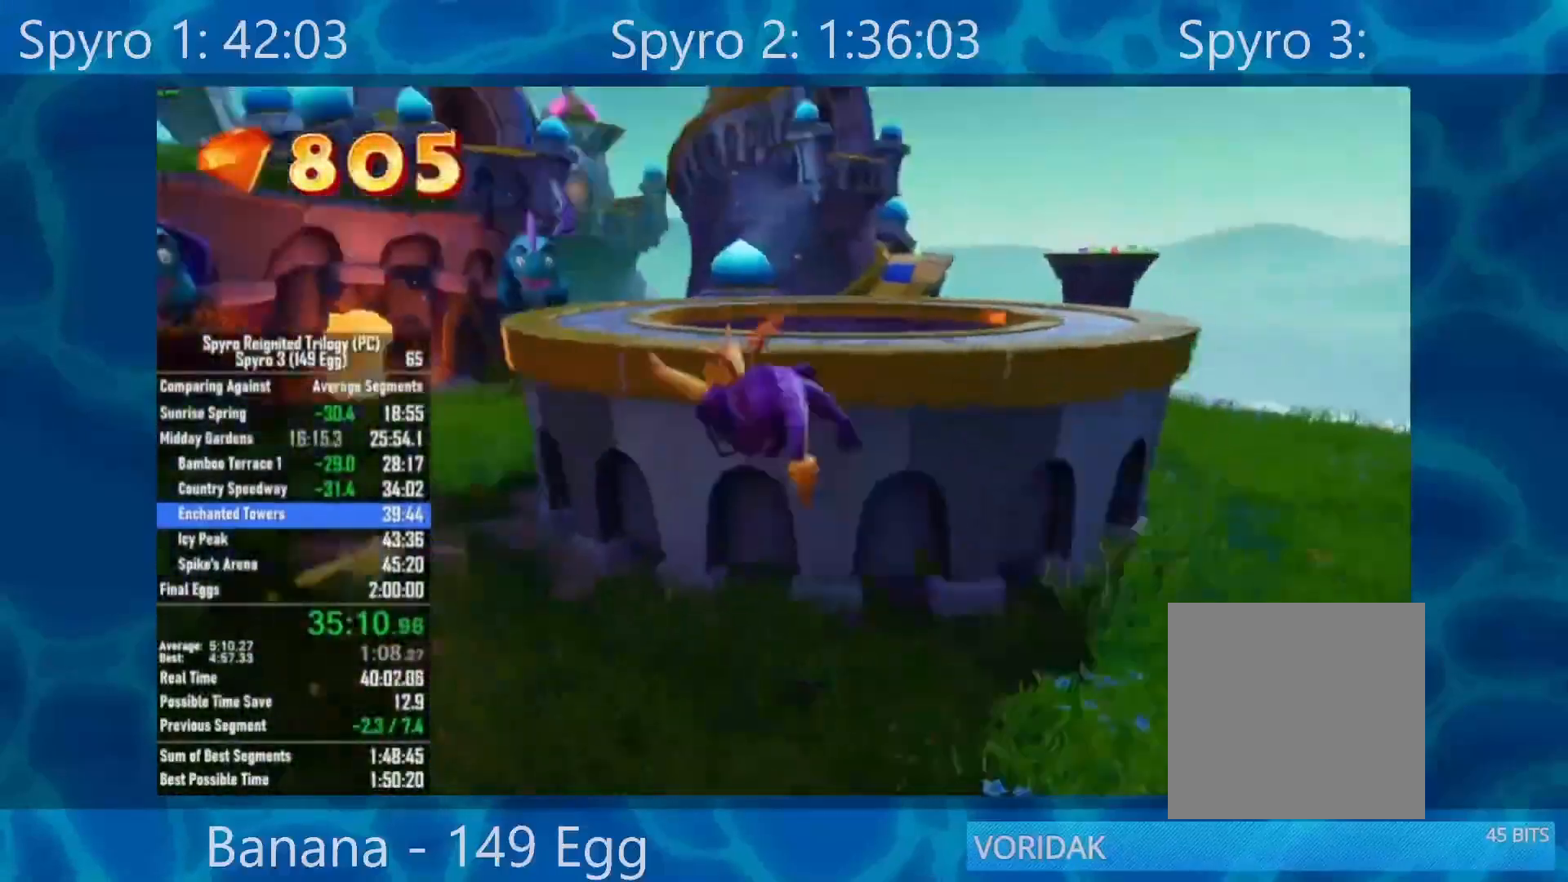
{"buttons": ["X"], "left_stick": "center", "right_stick": "center", "events": [[400, "left_stick", "center"], [433, "A", "up"]]}
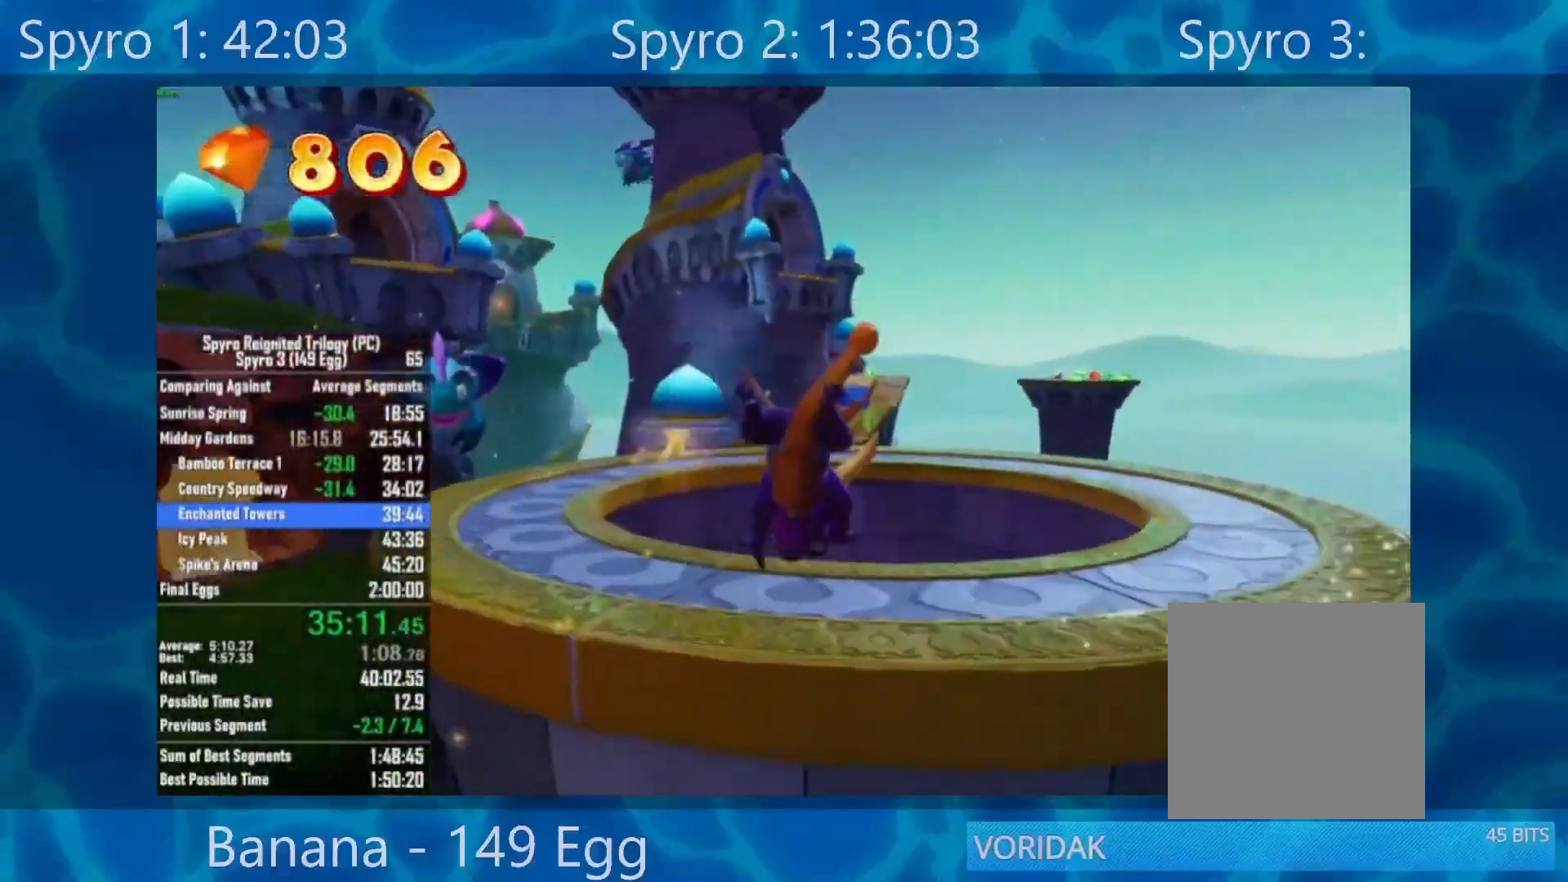
{"buttons": ["X"], "left_stick": "center", "right_stick": "center", "events": [[100, "left_stick", "right"], [300, "left_stick", "center"]]}
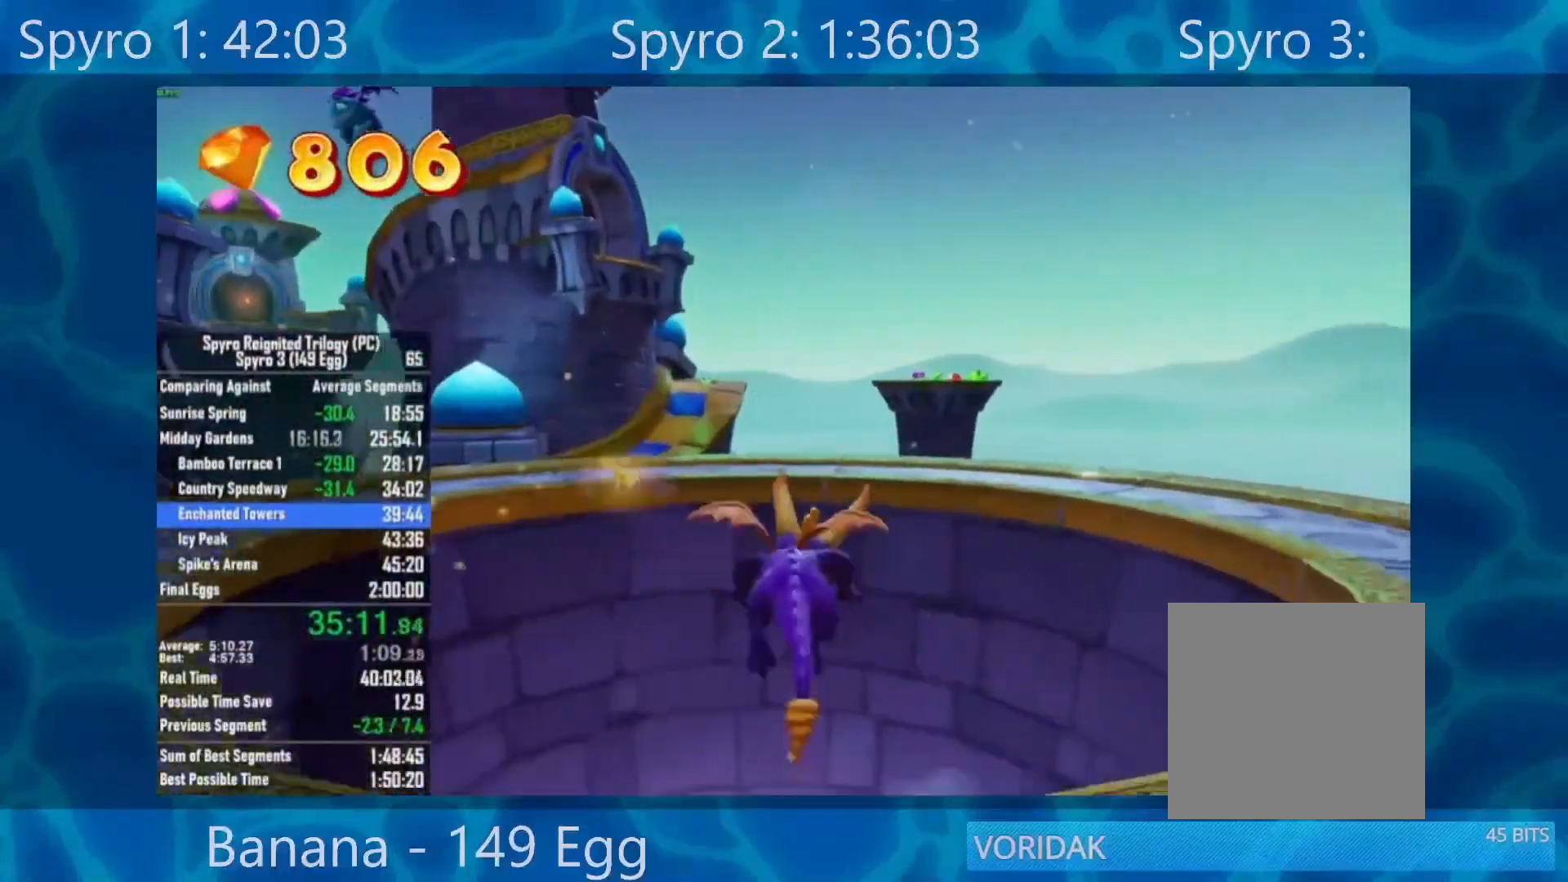
{"buttons": [], "left_stick": "up", "right_stick": "center", "events": [[100, "X", "up"], [100, "left_stick", "up-left"], [483, "left_stick", "up"]]}
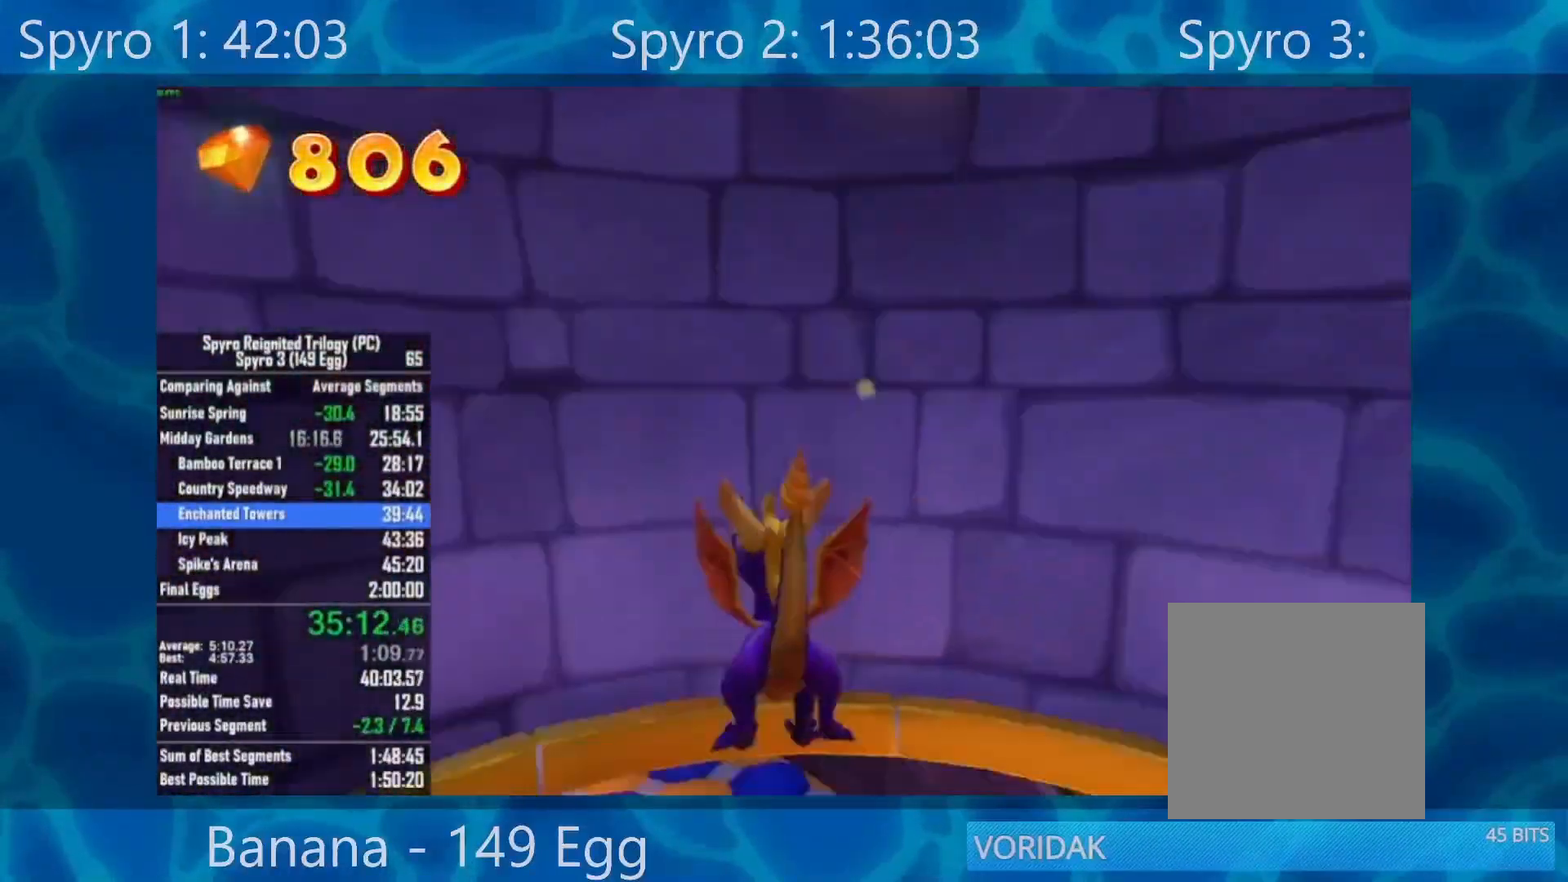
{"buttons": ["X"], "left_stick": "left", "right_stick": "center", "events": [[133, "X", "down"], [300, "left_stick", "center"], [417, "left_stick", "left"]]}